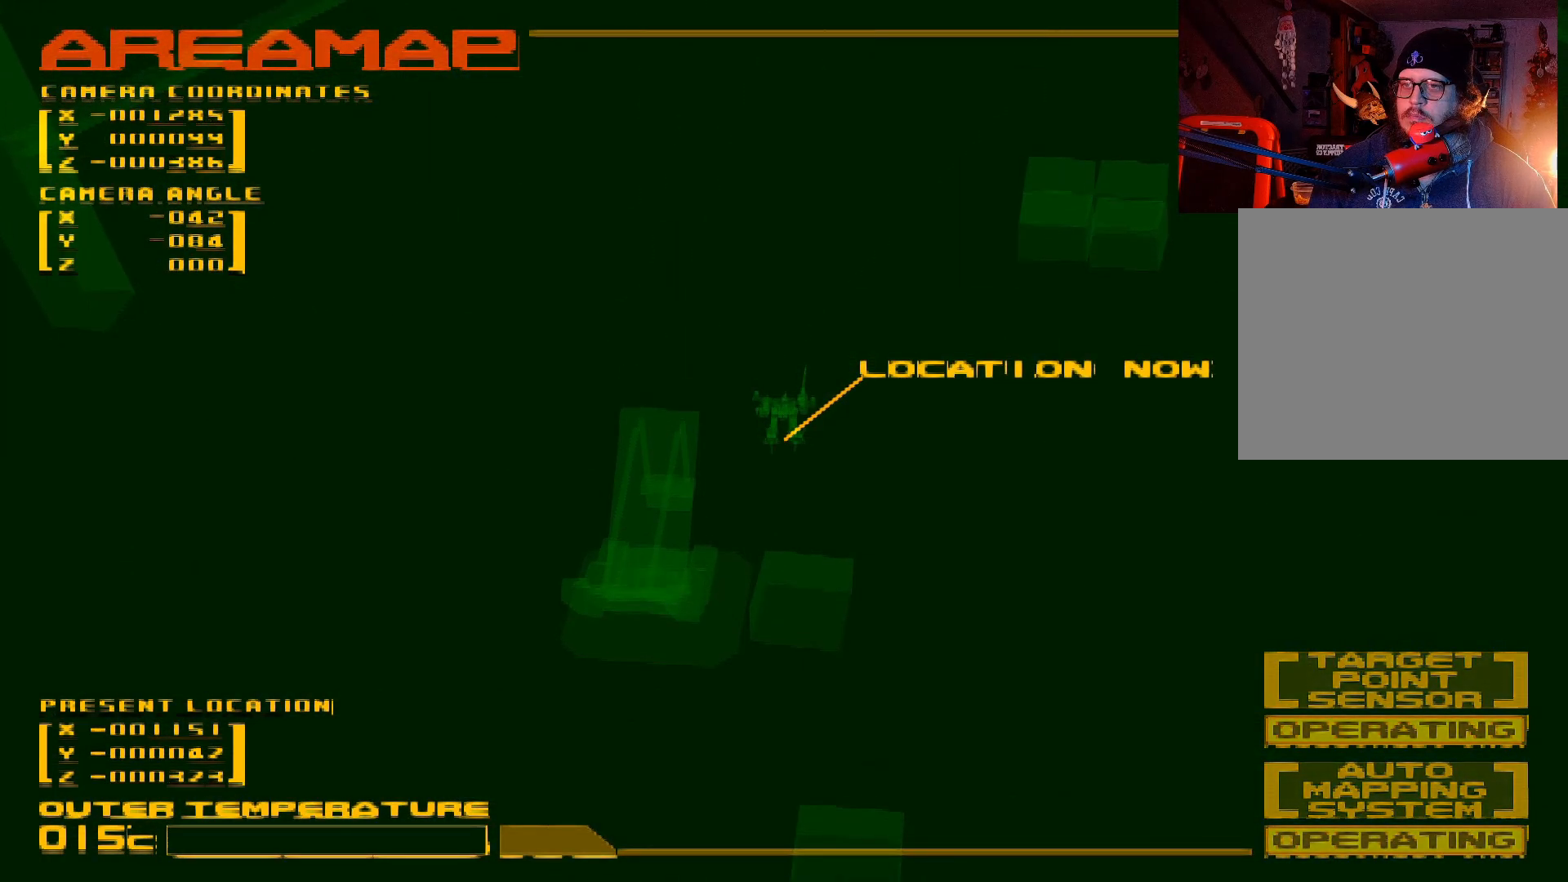
Gameplay with a controller (Xbox layout); each line is a JSON object with the inputs held at the frame after it. "events" lists button and stick changes between this image and that frame as [ms after this image, input, new state], when the widget could be followed in between.
{"buttons": [], "left_stick": "up-right", "right_stick": "center", "events": [[67, "SELECT", "up"], [267, "left_stick", "up"], [367, "left_stick", "up-right"]]}
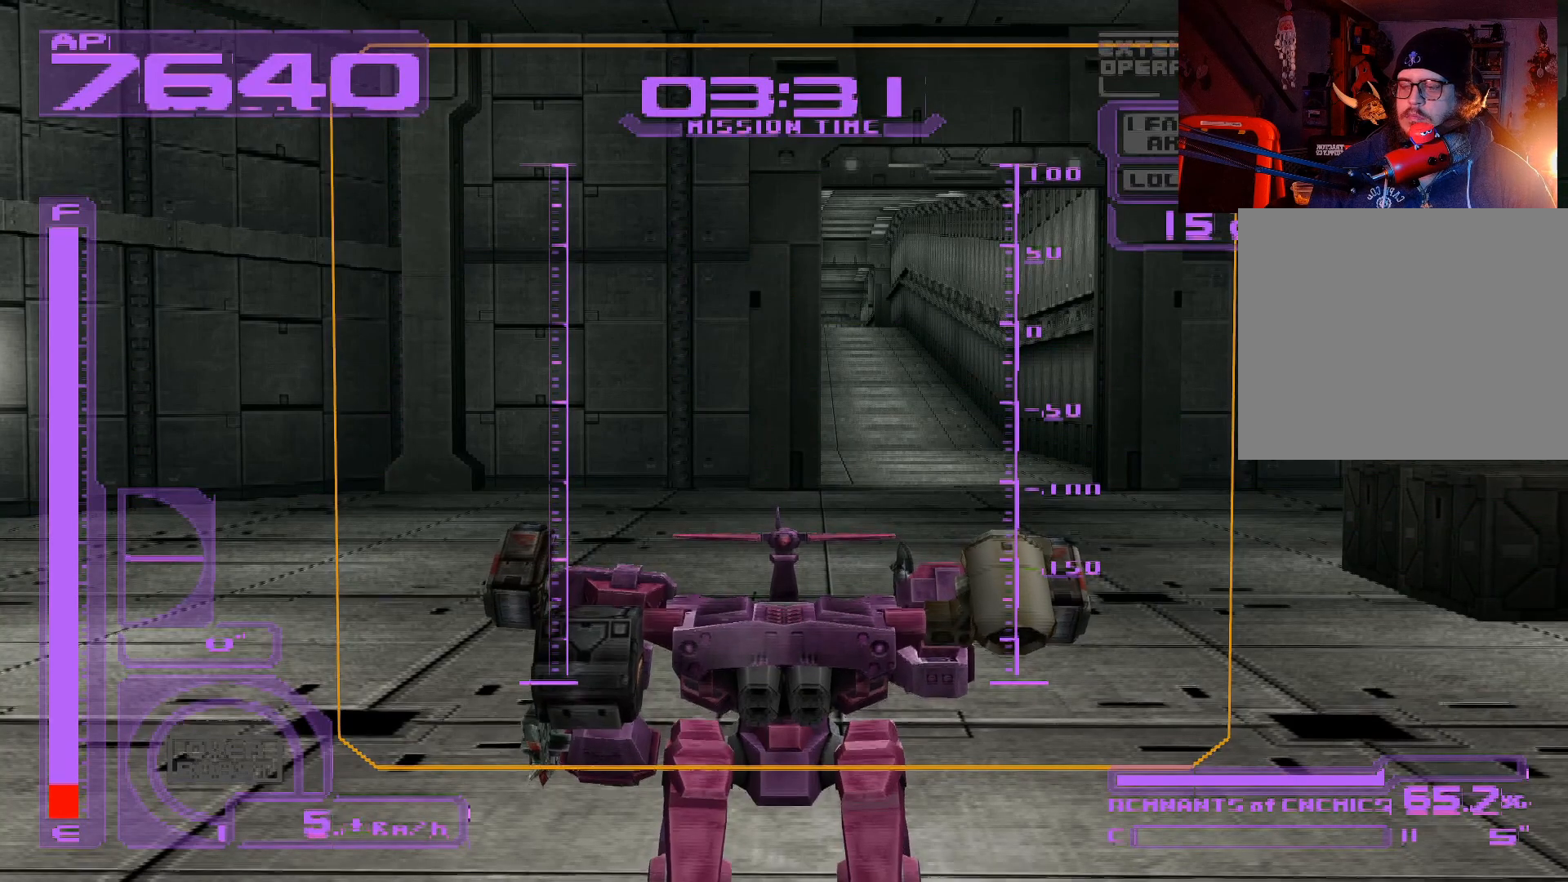
{"buttons": [], "left_stick": "up", "right_stick": "center", "events": [[133, "left_stick", "up"], [267, "left_stick", "up-right"], [467, "left_stick", "up"]]}
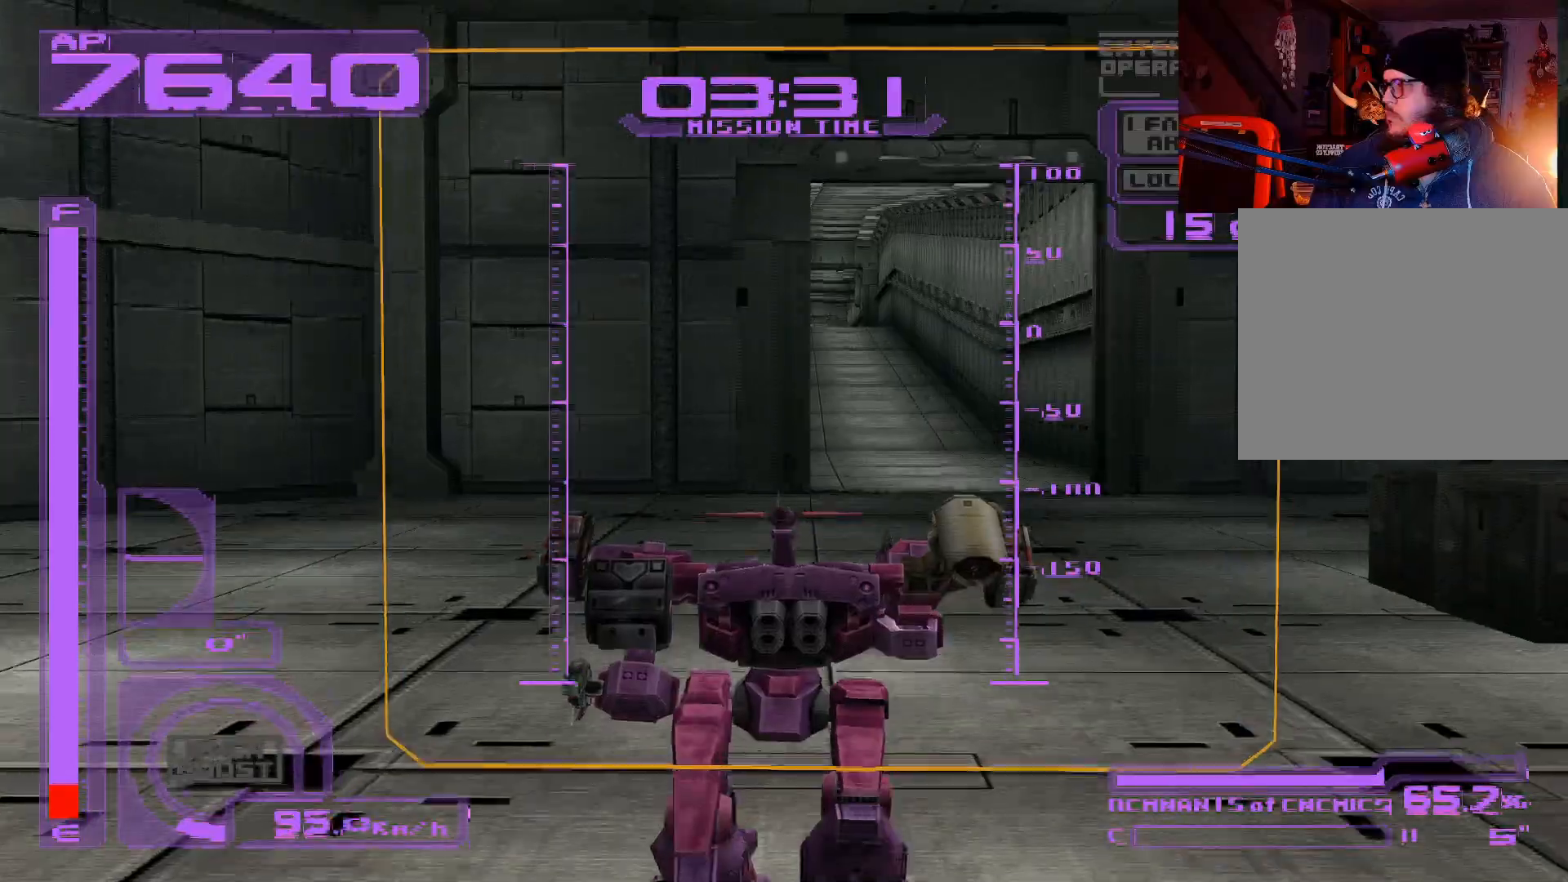
{"buttons": ["R3"], "left_stick": "up", "right_stick": "center", "events": [[383, "R3", "down"]]}
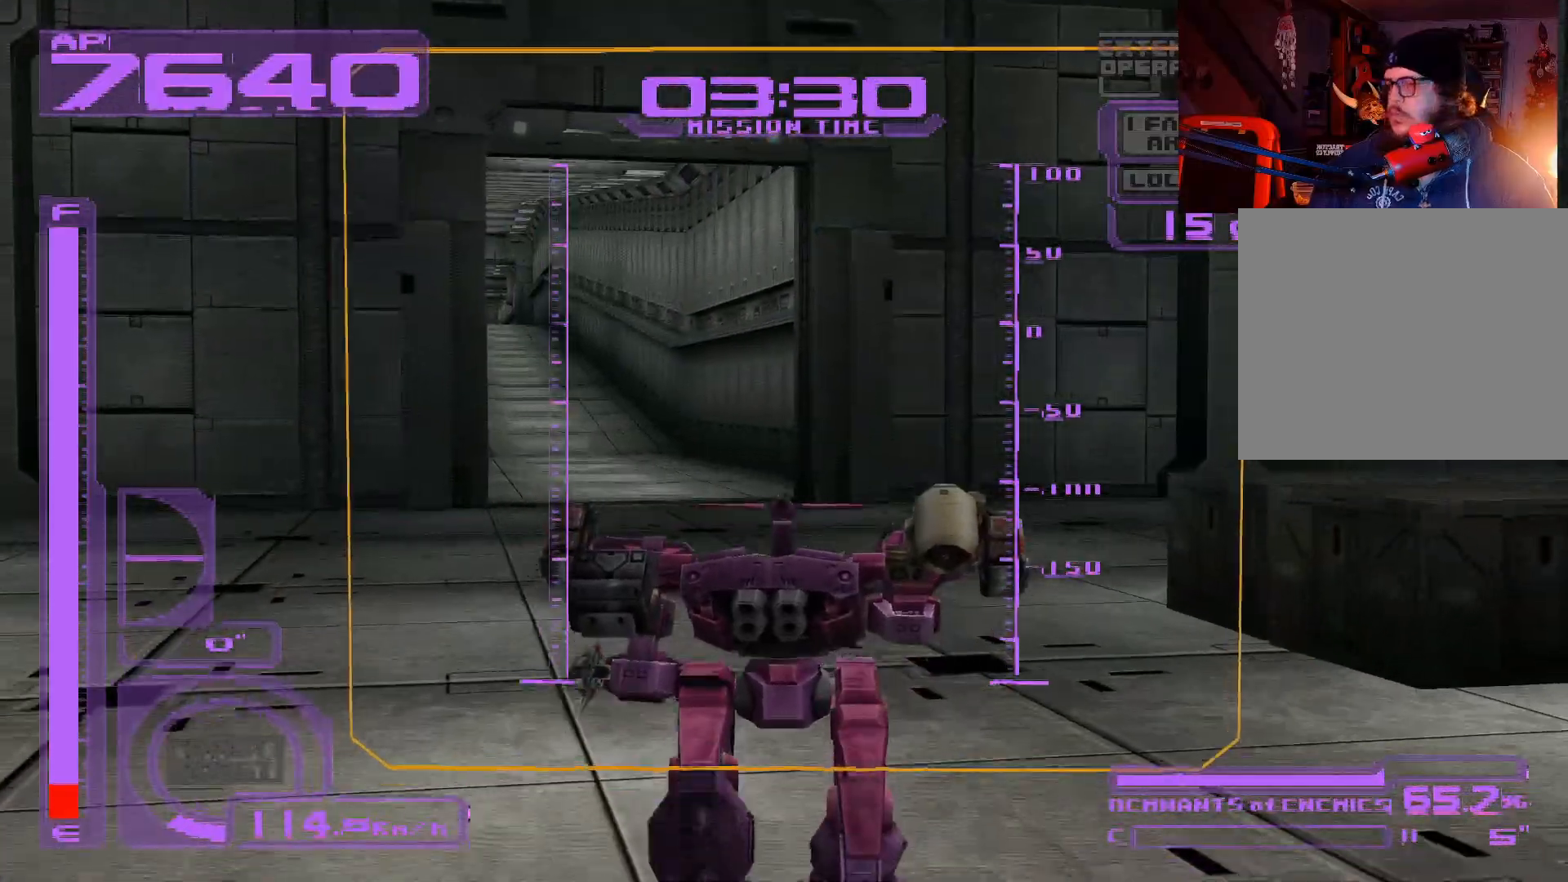
{"buttons": [], "left_stick": "up", "right_stick": "center", "events": [[17, "R3", "up"], [150, "left_stick", "up-left"], [433, "left_stick", "up"]]}
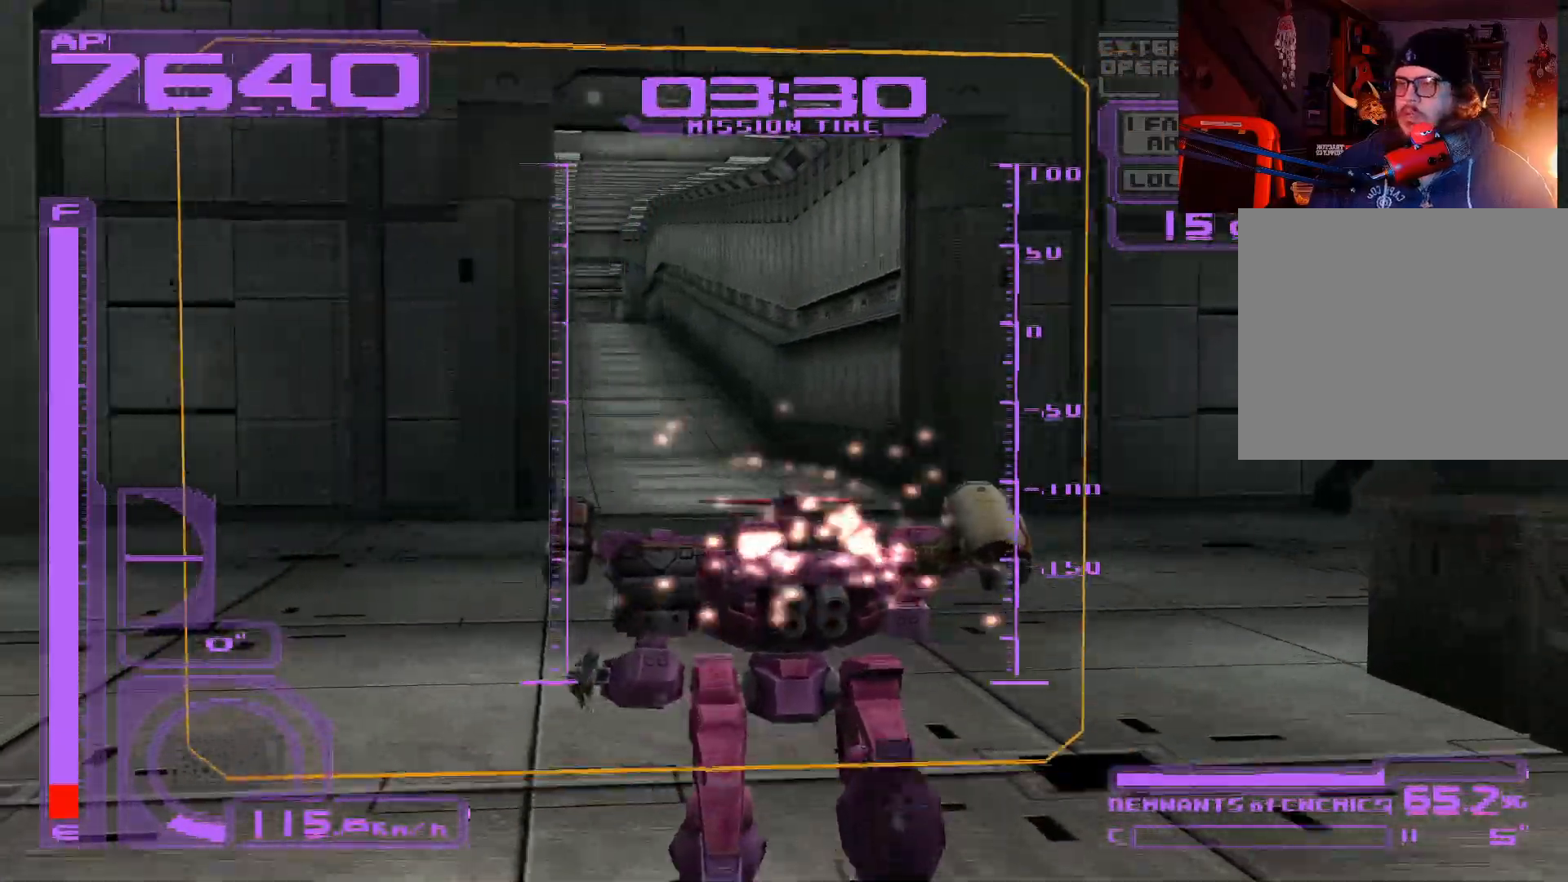
{"buttons": [], "left_stick": "up", "right_stick": "center", "events": [[217, "left_stick", "up-right"], [400, "left_stick", "up"]]}
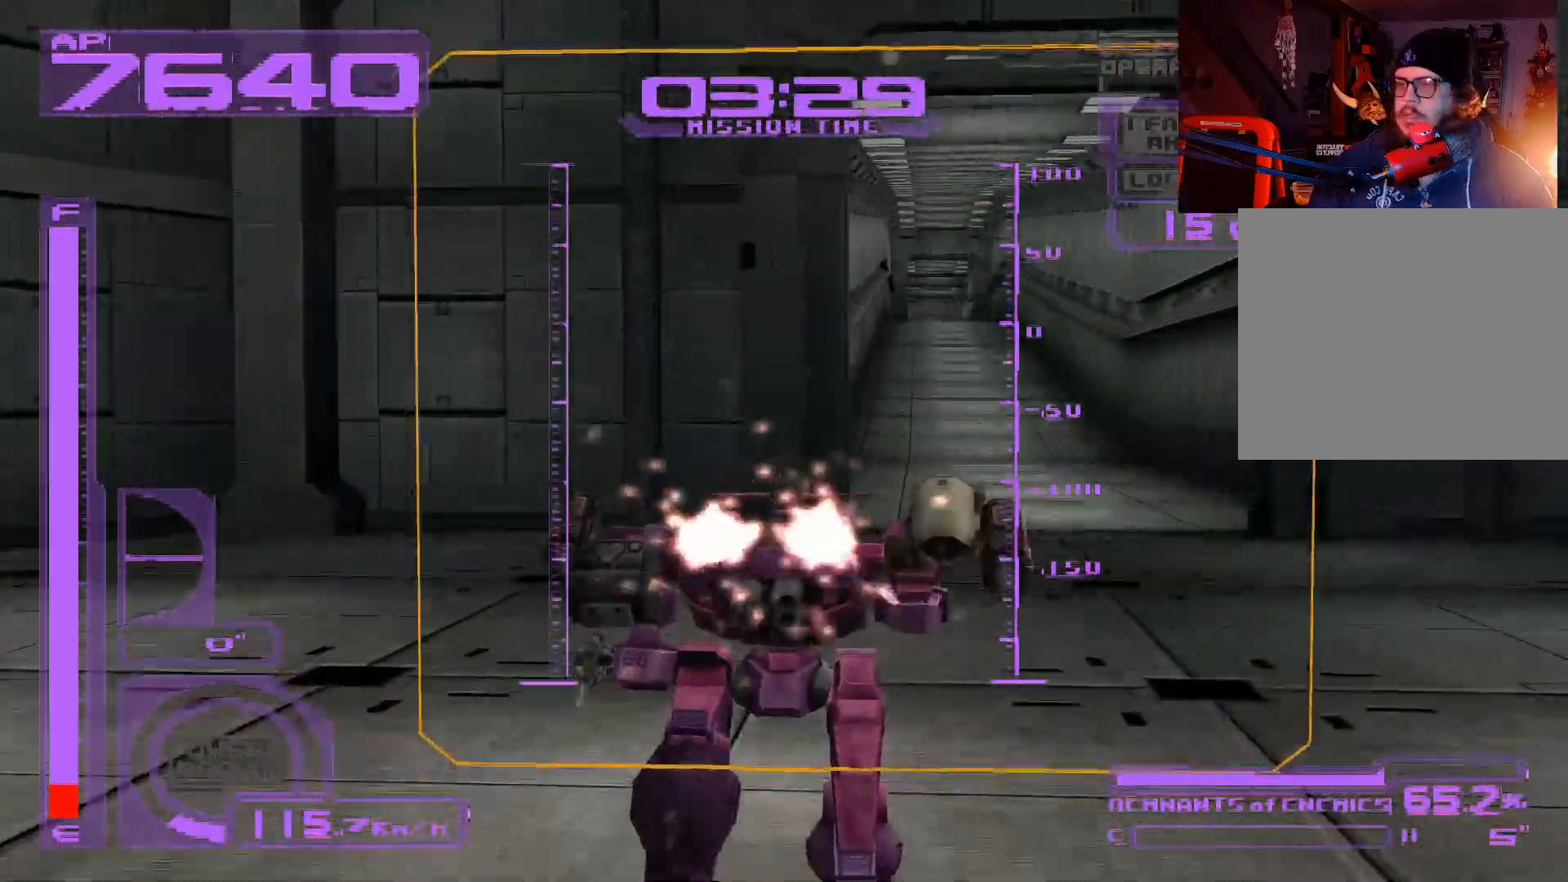
{"buttons": [], "left_stick": "up", "right_stick": "center", "events": []}
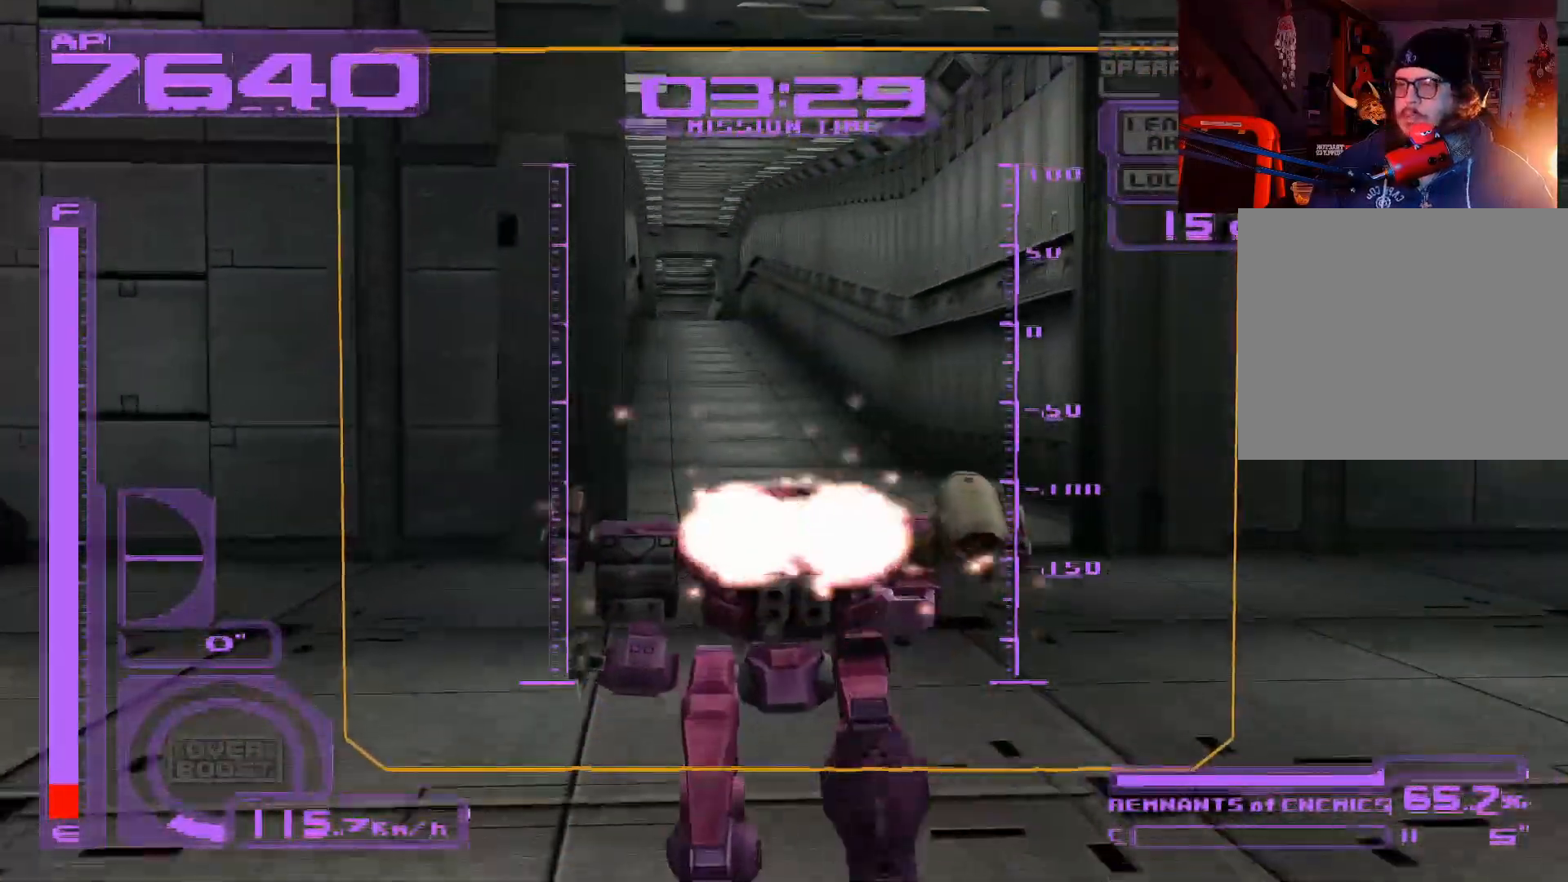
{"buttons": [], "left_stick": "up", "right_stick": "center", "events": []}
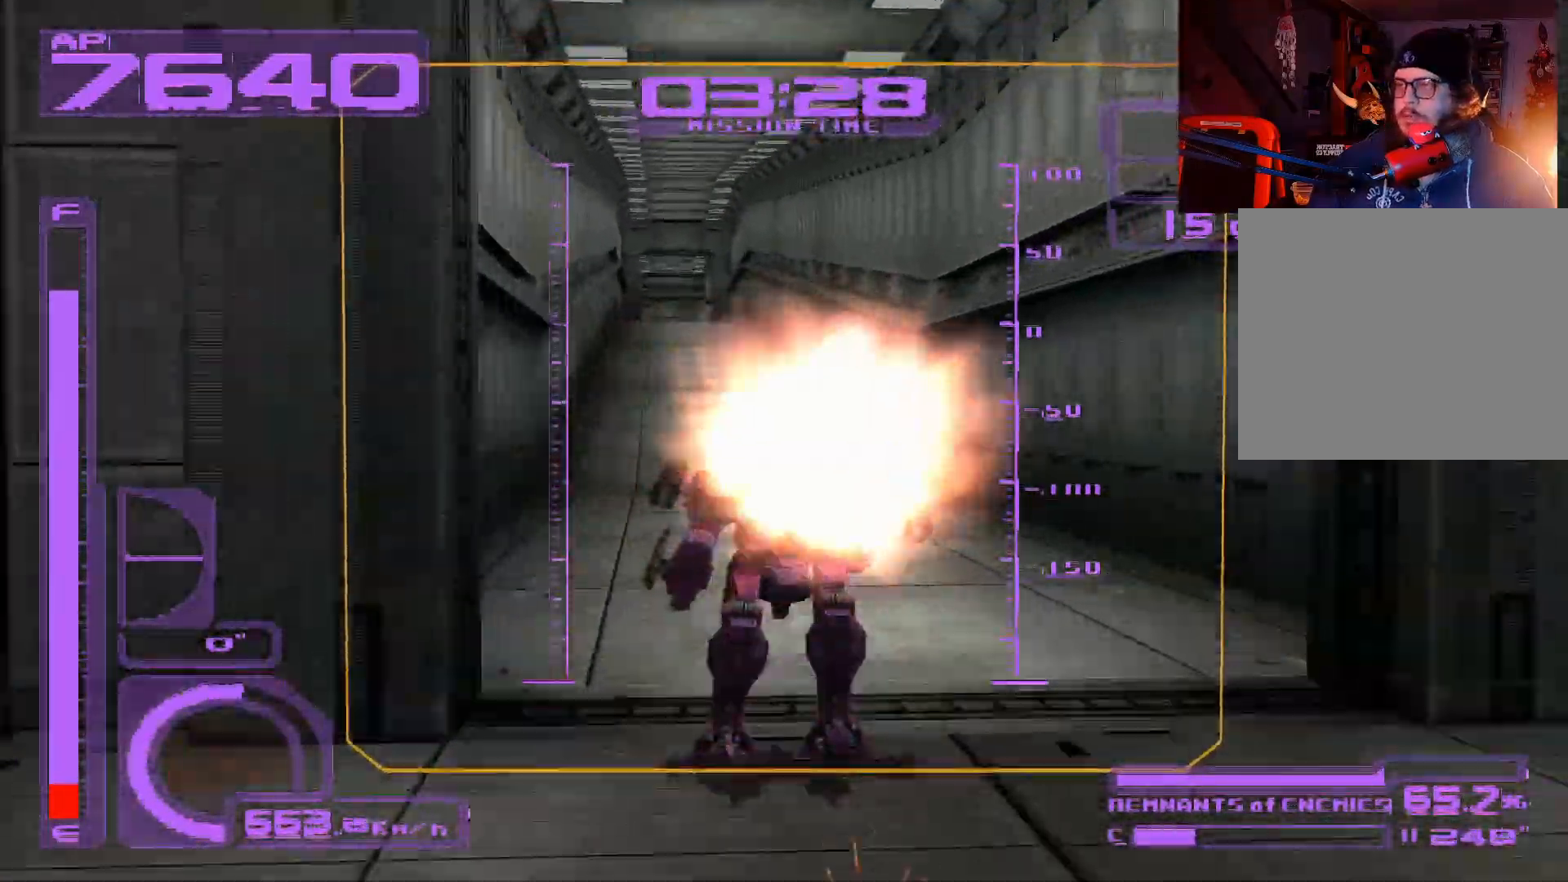
{"buttons": [], "left_stick": "up", "right_stick": "center", "events": []}
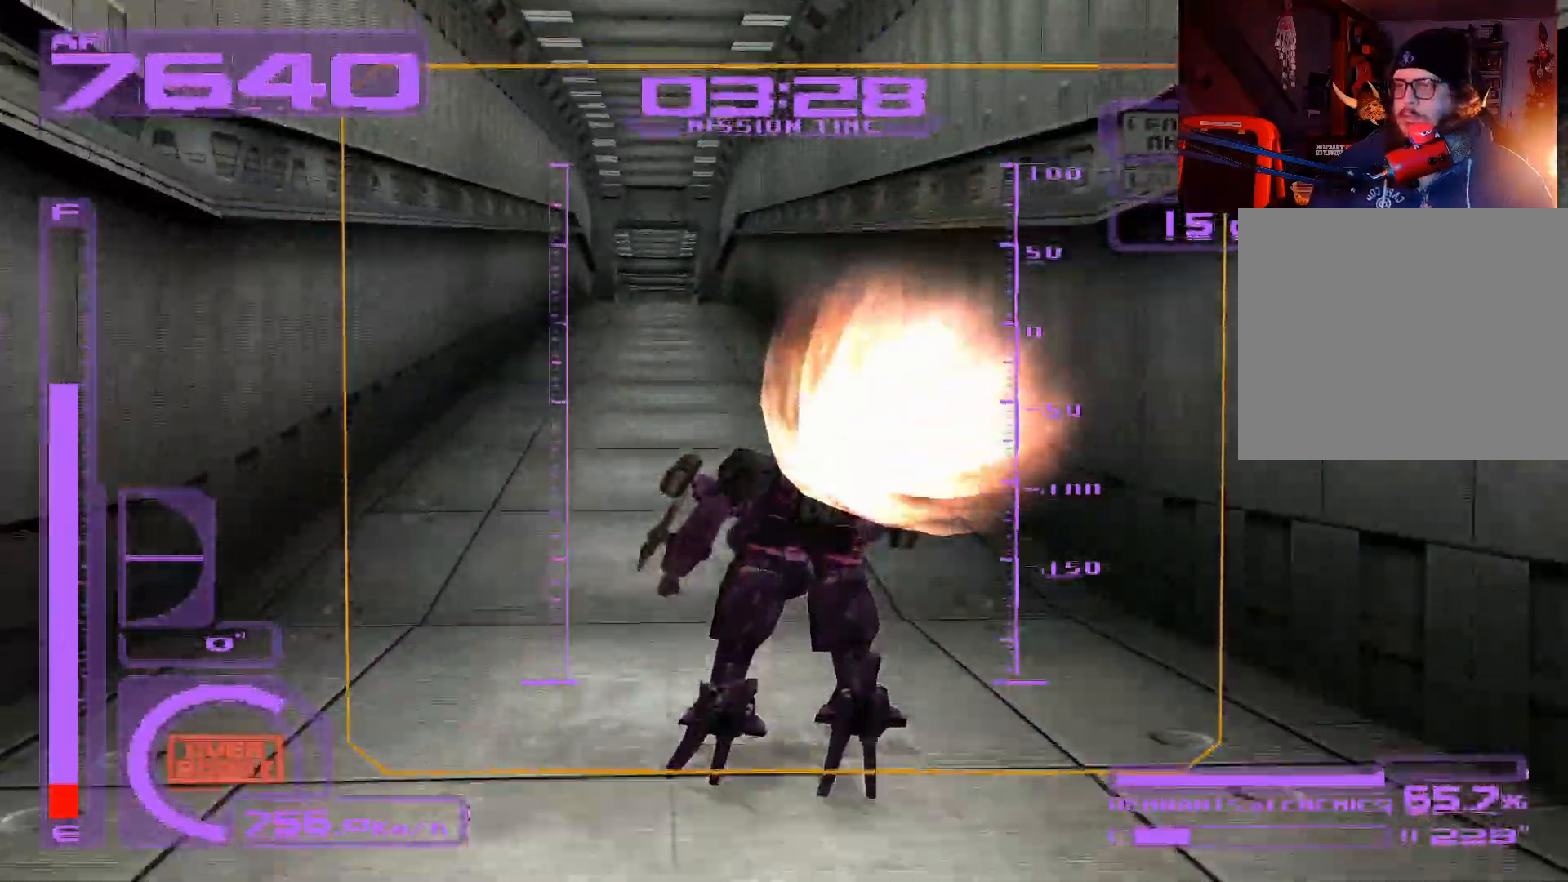
{"buttons": [], "left_stick": "up", "right_stick": "center", "events": []}
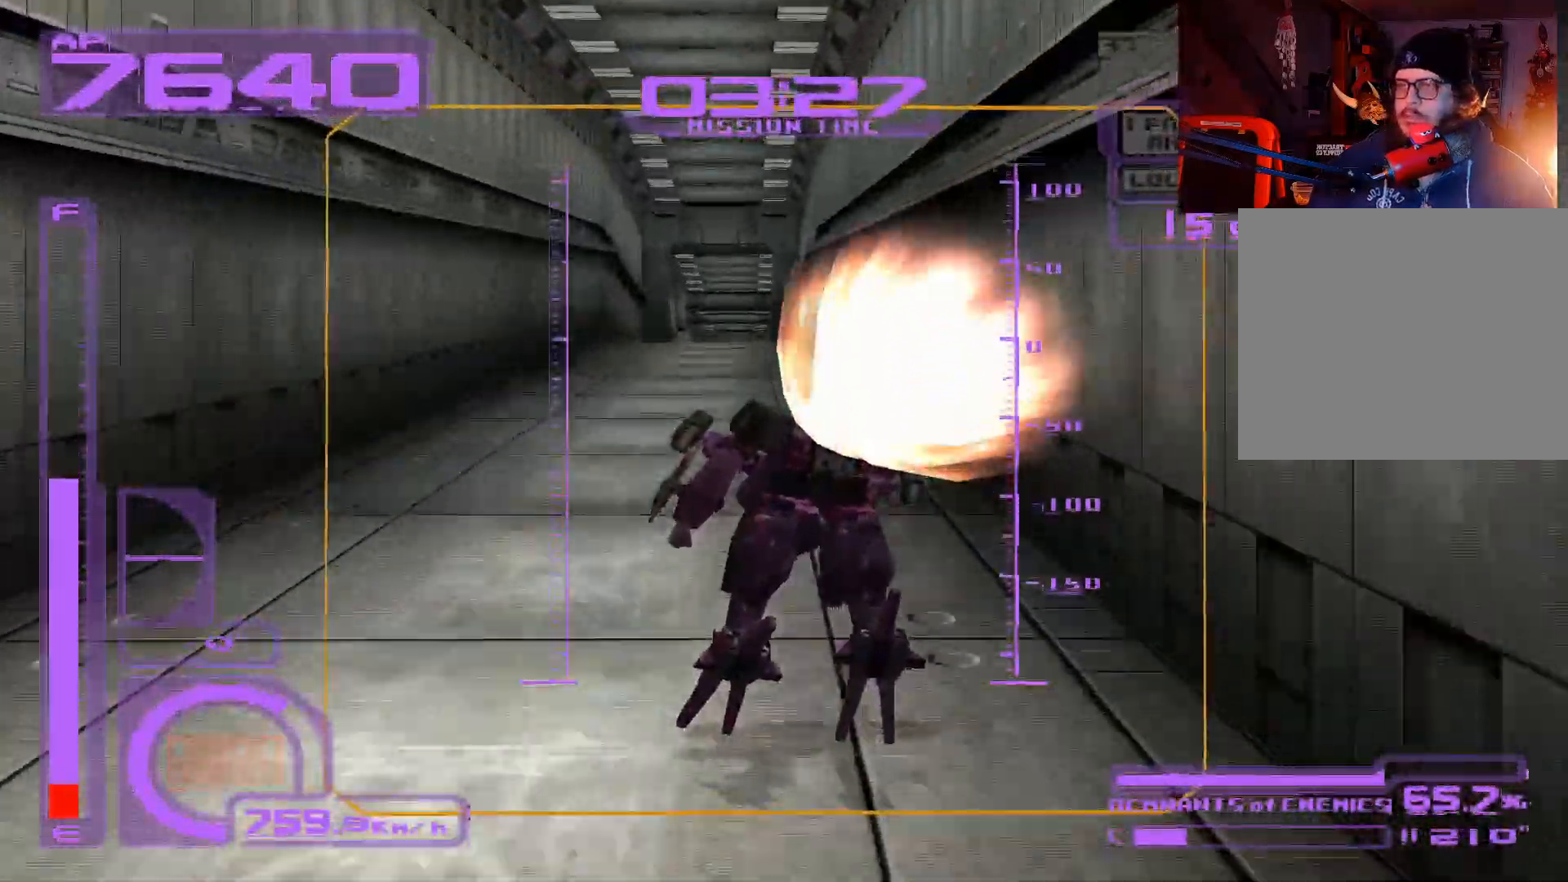
{"buttons": [], "left_stick": "up", "right_stick": "center", "events": []}
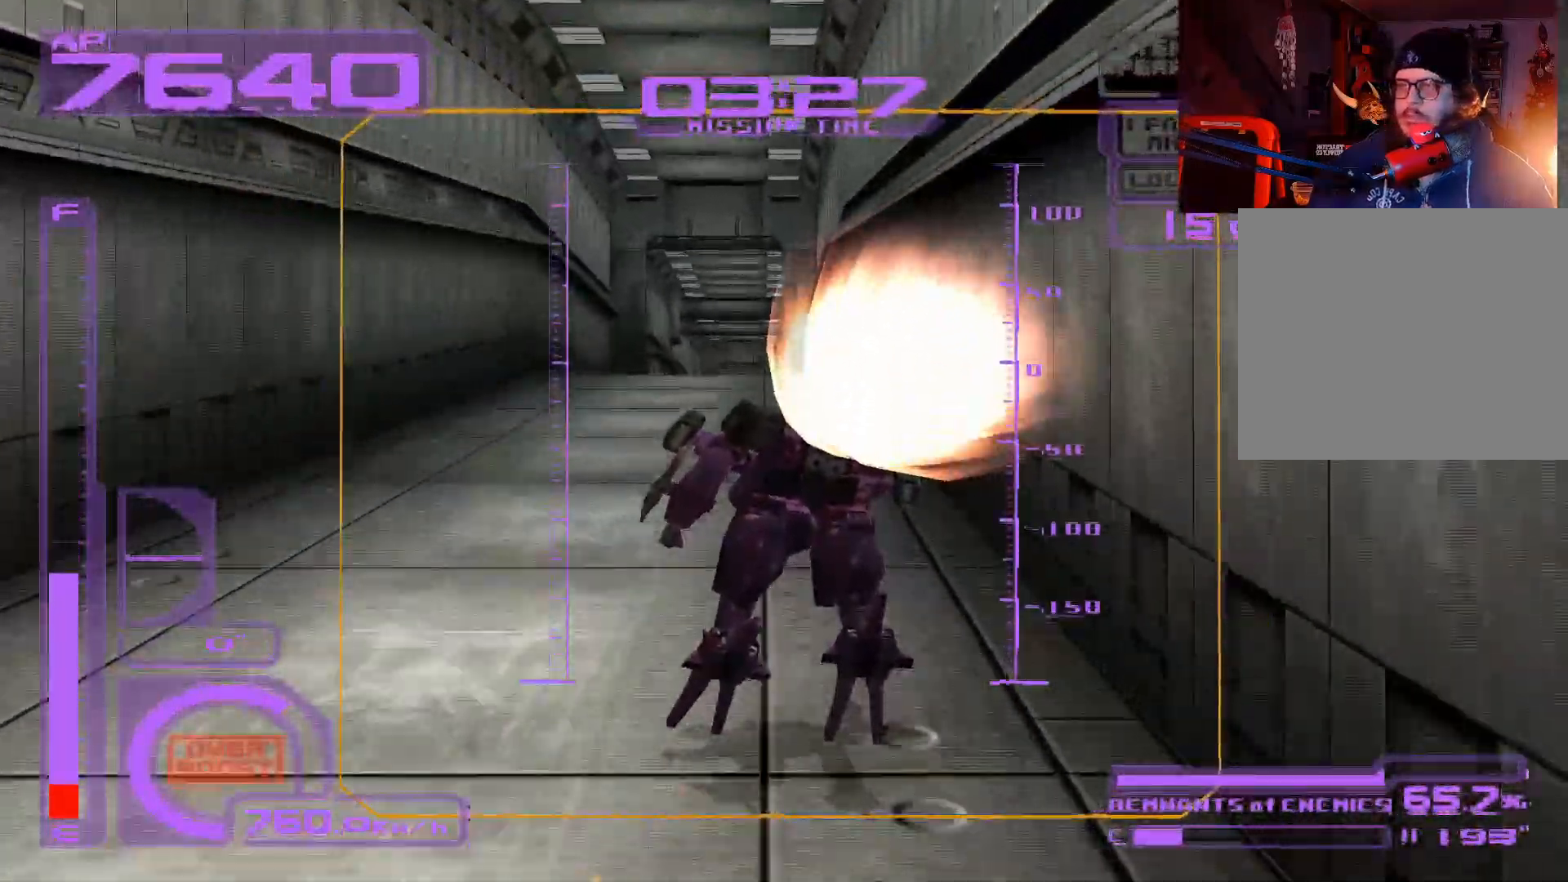
{"buttons": [], "left_stick": "up", "right_stick": "center", "events": []}
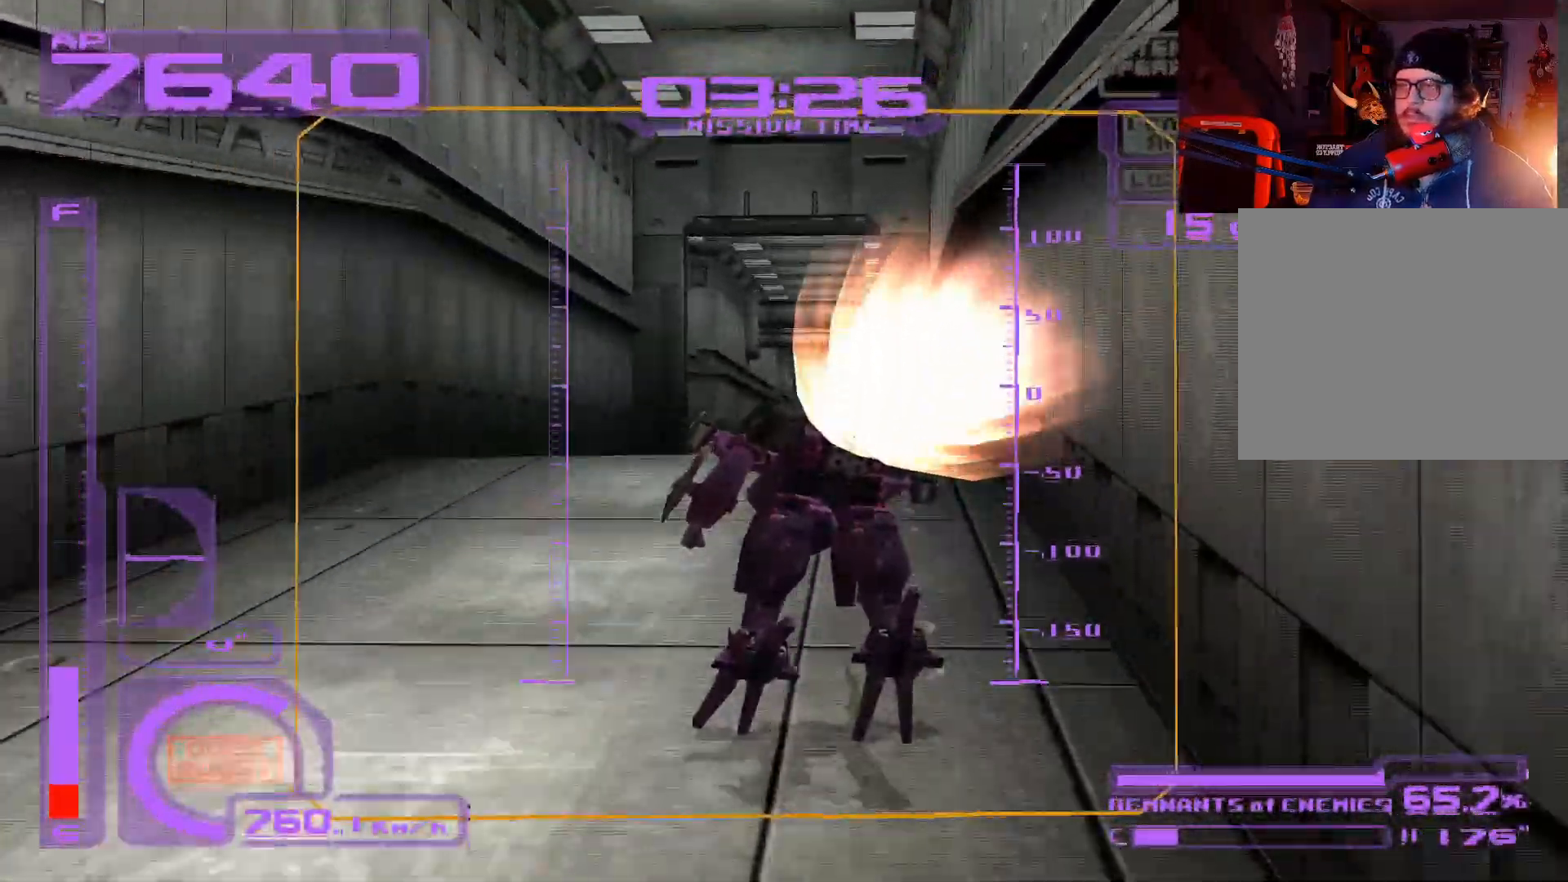
{"buttons": [], "left_stick": "up", "right_stick": "center", "events": []}
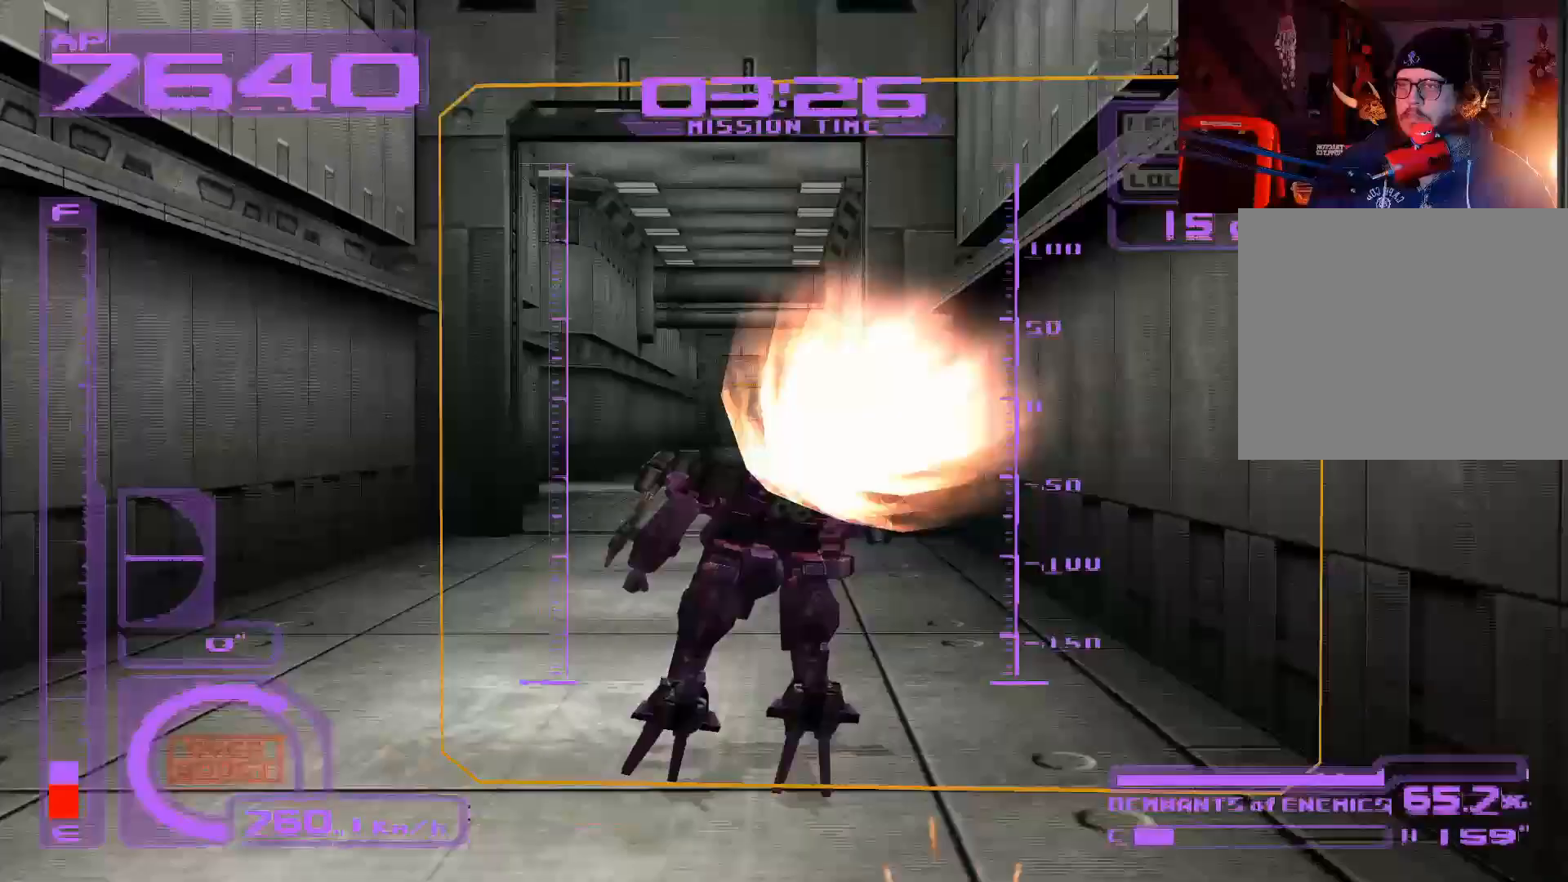
{"buttons": [], "left_stick": "up", "right_stick": "center", "events": []}
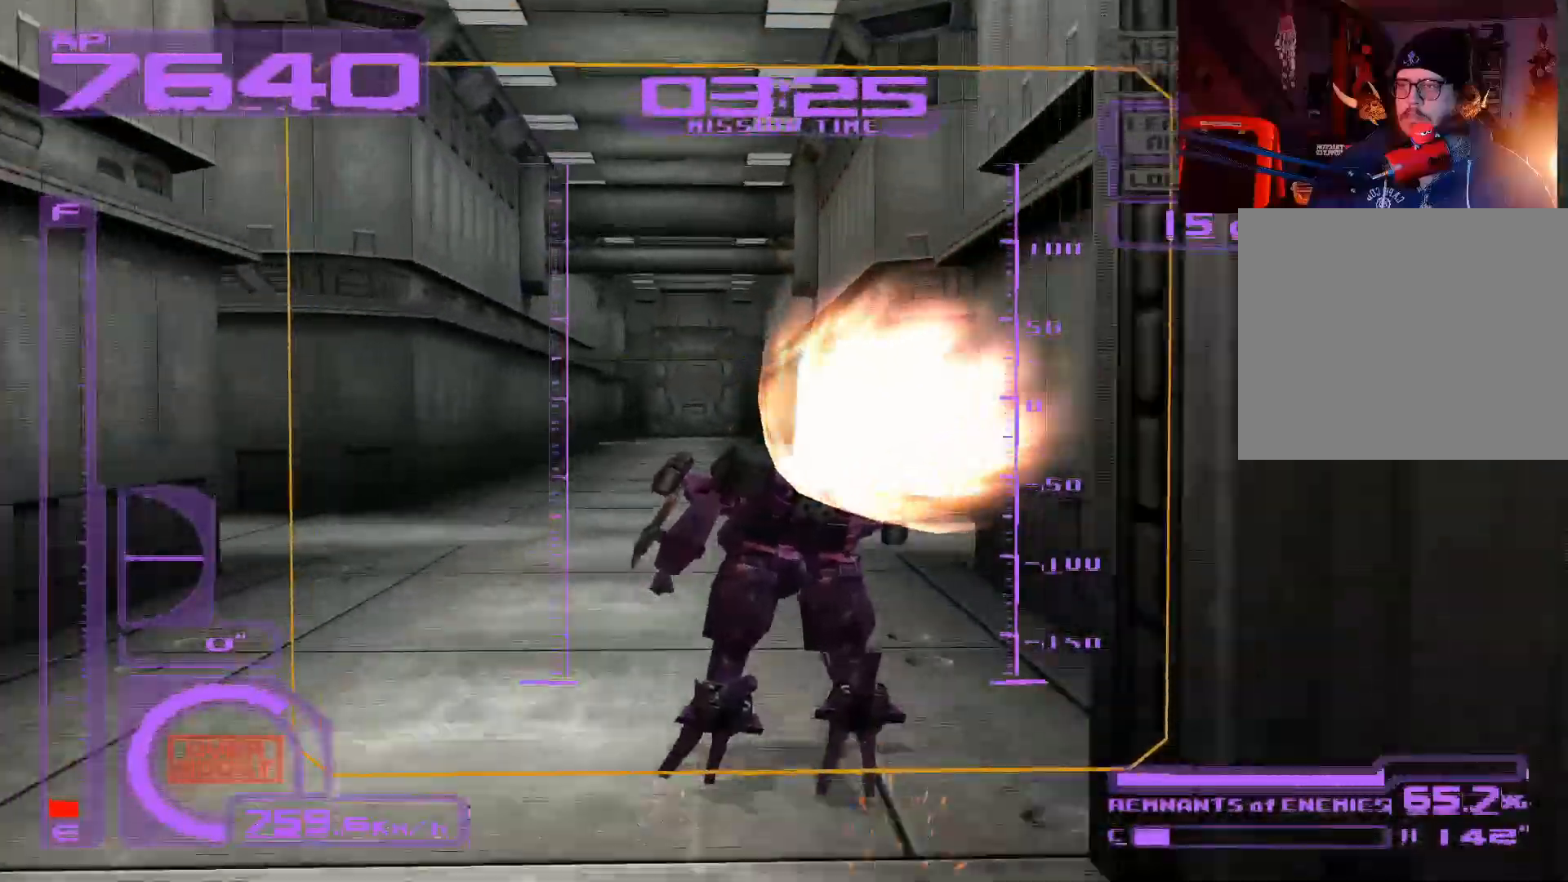
{"buttons": [], "left_stick": "up-left", "right_stick": "center", "events": [[133, "R3", "down"], [250, "R3", "up"], [433, "left_stick", "up-left"]]}
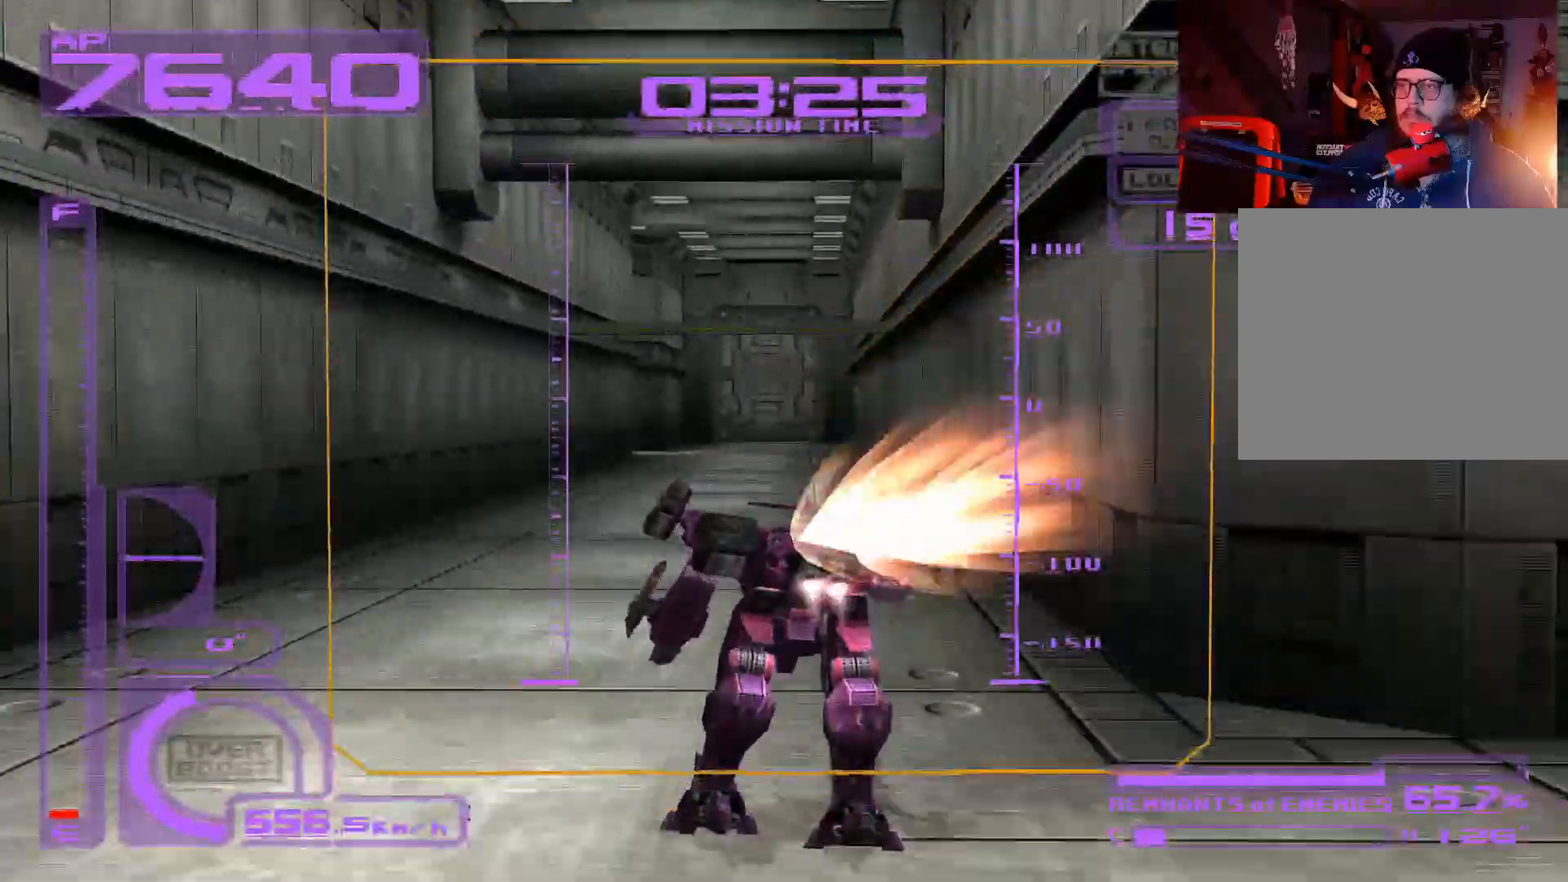
{"buttons": [], "left_stick": "up-left", "right_stick": "center", "events": [[267, "left_stick", "up"], [417, "left_stick", "up-left"]]}
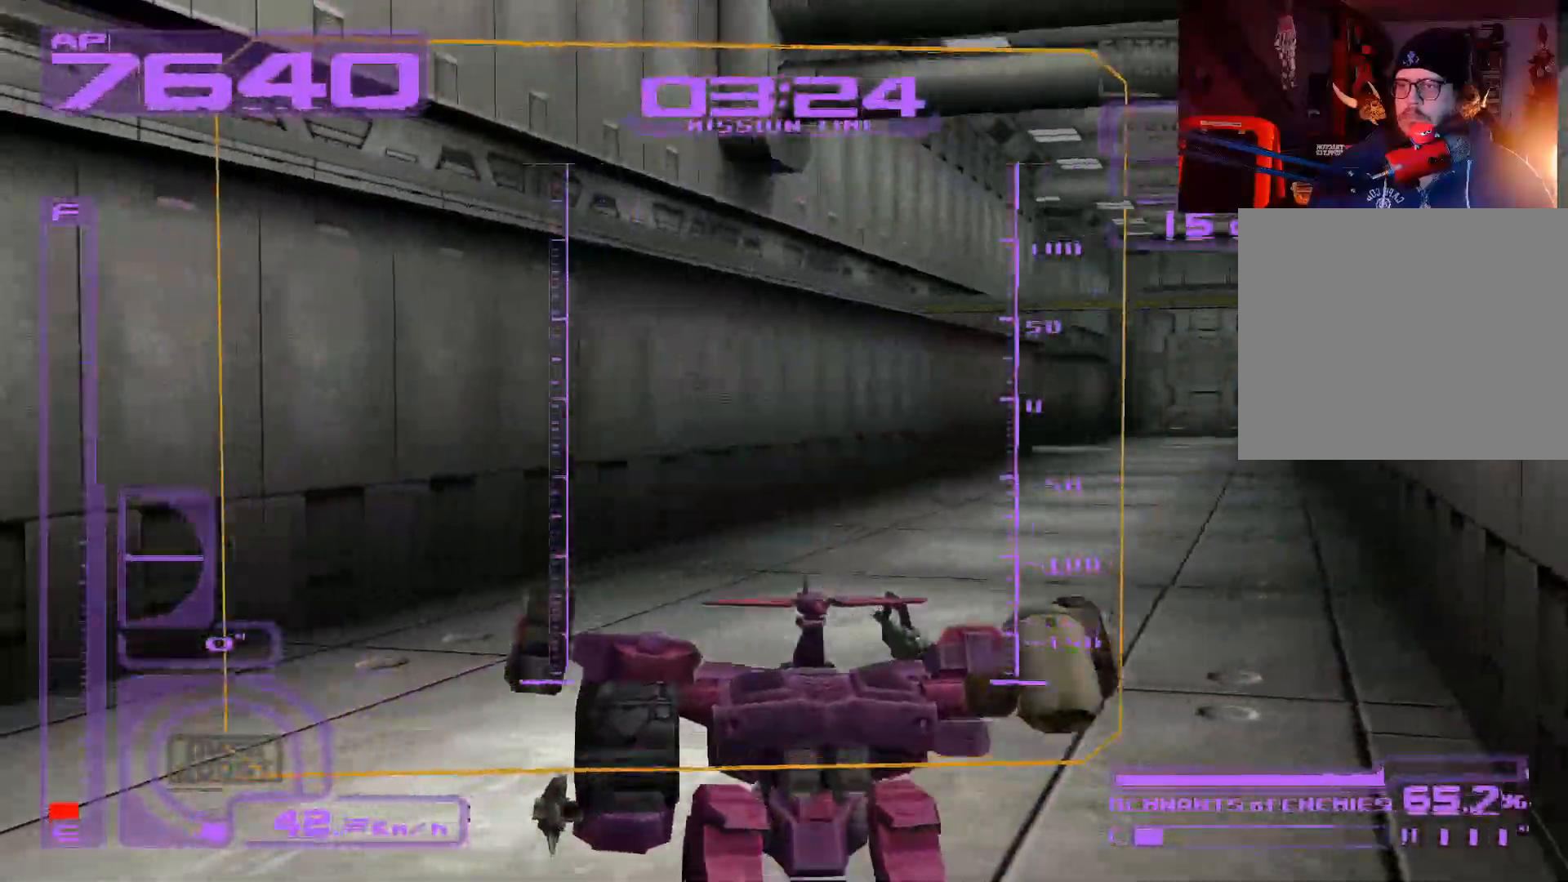
{"buttons": [], "left_stick": "up-left", "right_stick": "center", "events": []}
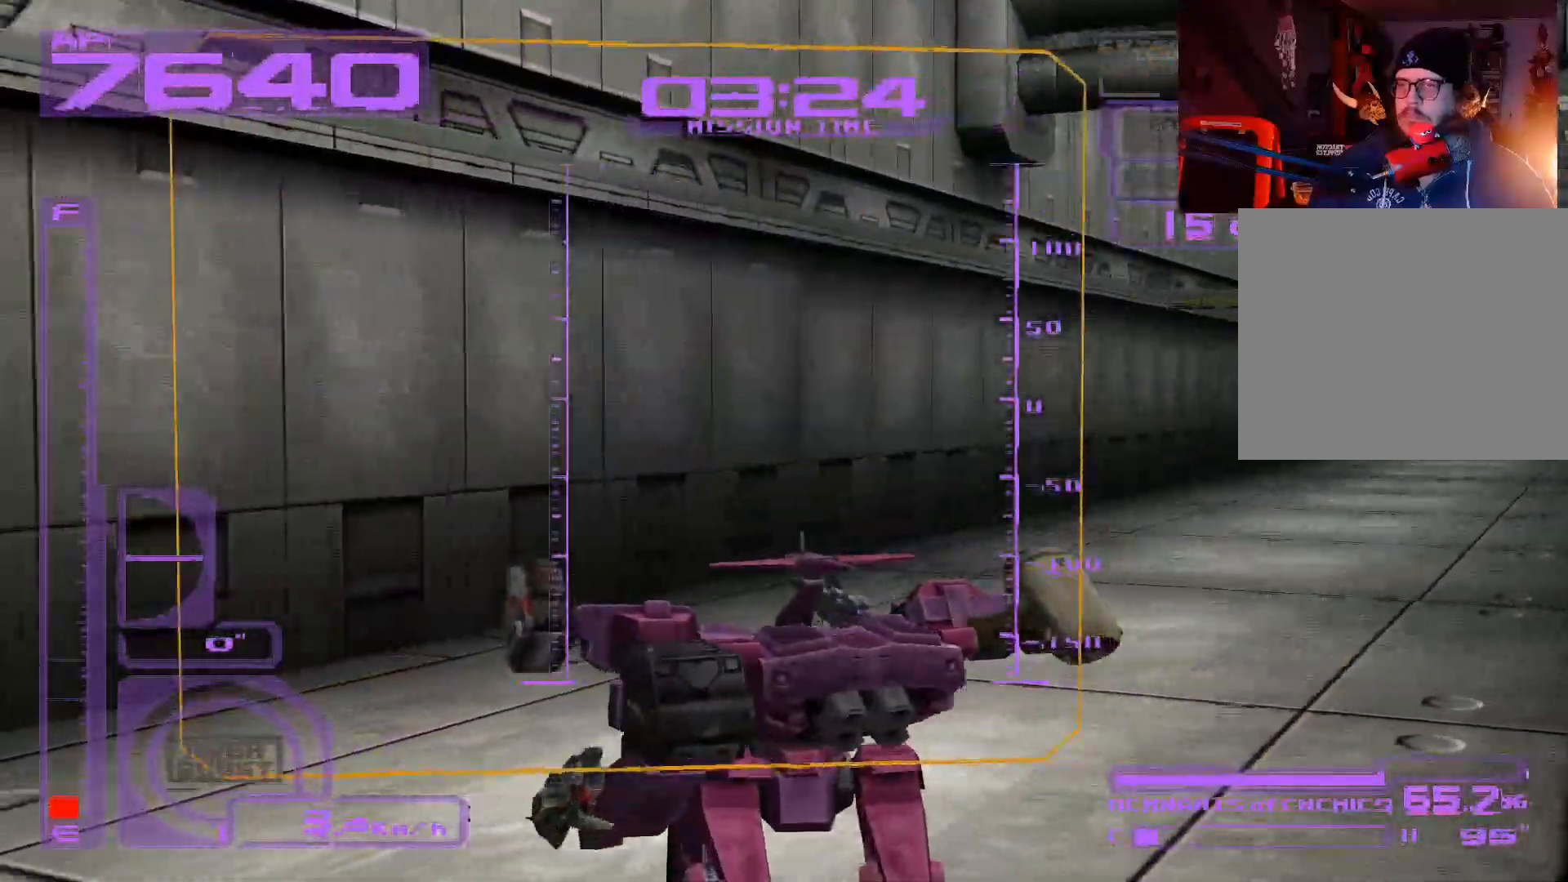
{"buttons": ["L1"], "left_stick": "up-left", "right_stick": "center", "events": [[17, "L1", "down"]]}
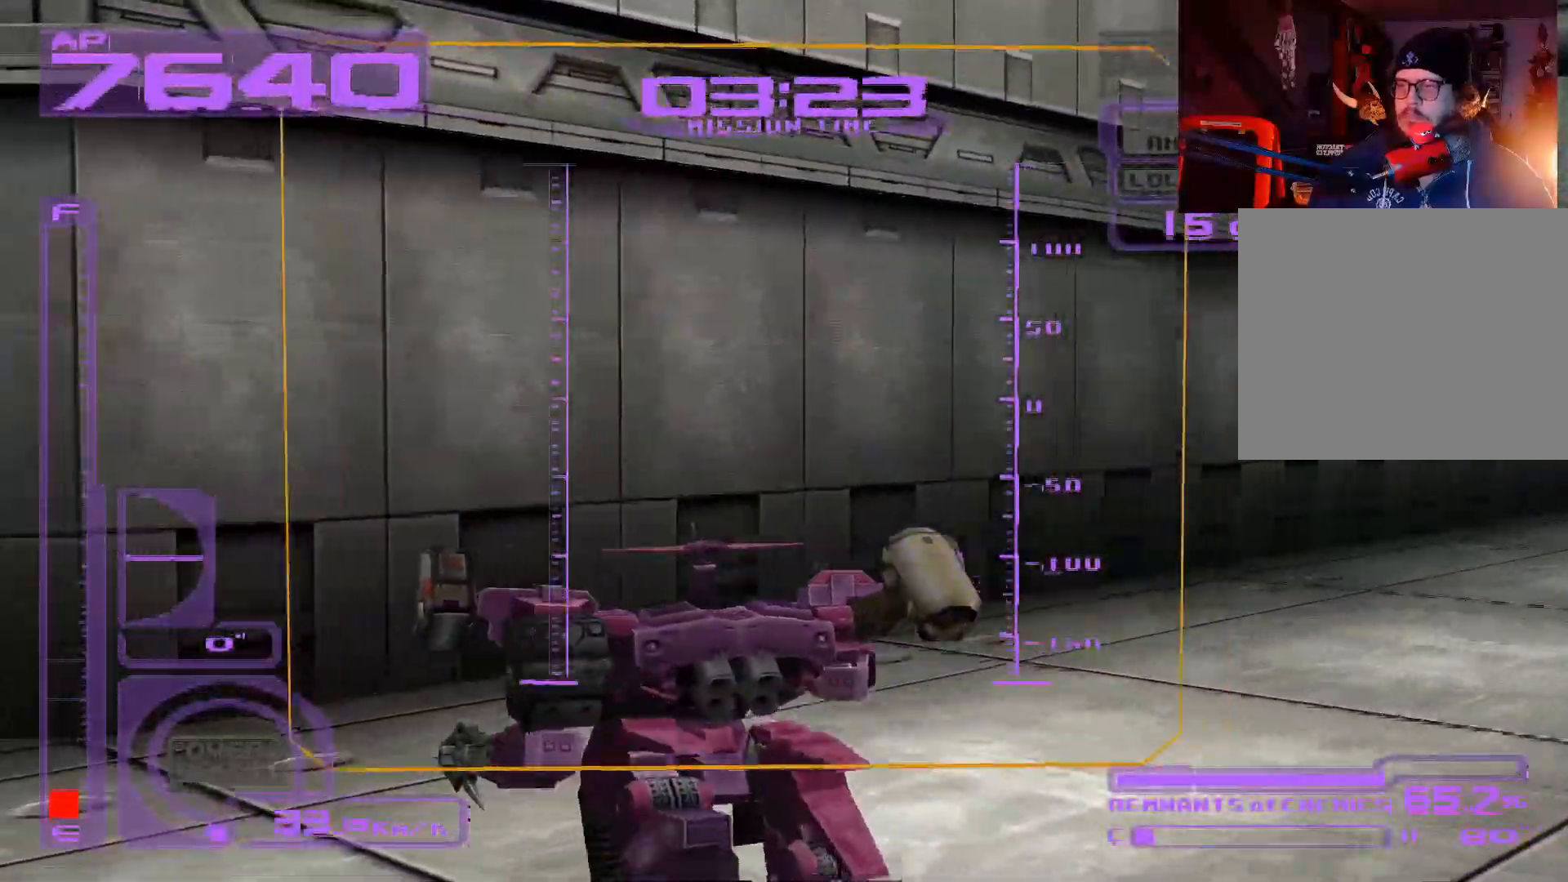
{"buttons": ["L1"], "left_stick": "up-left", "right_stick": "center", "events": []}
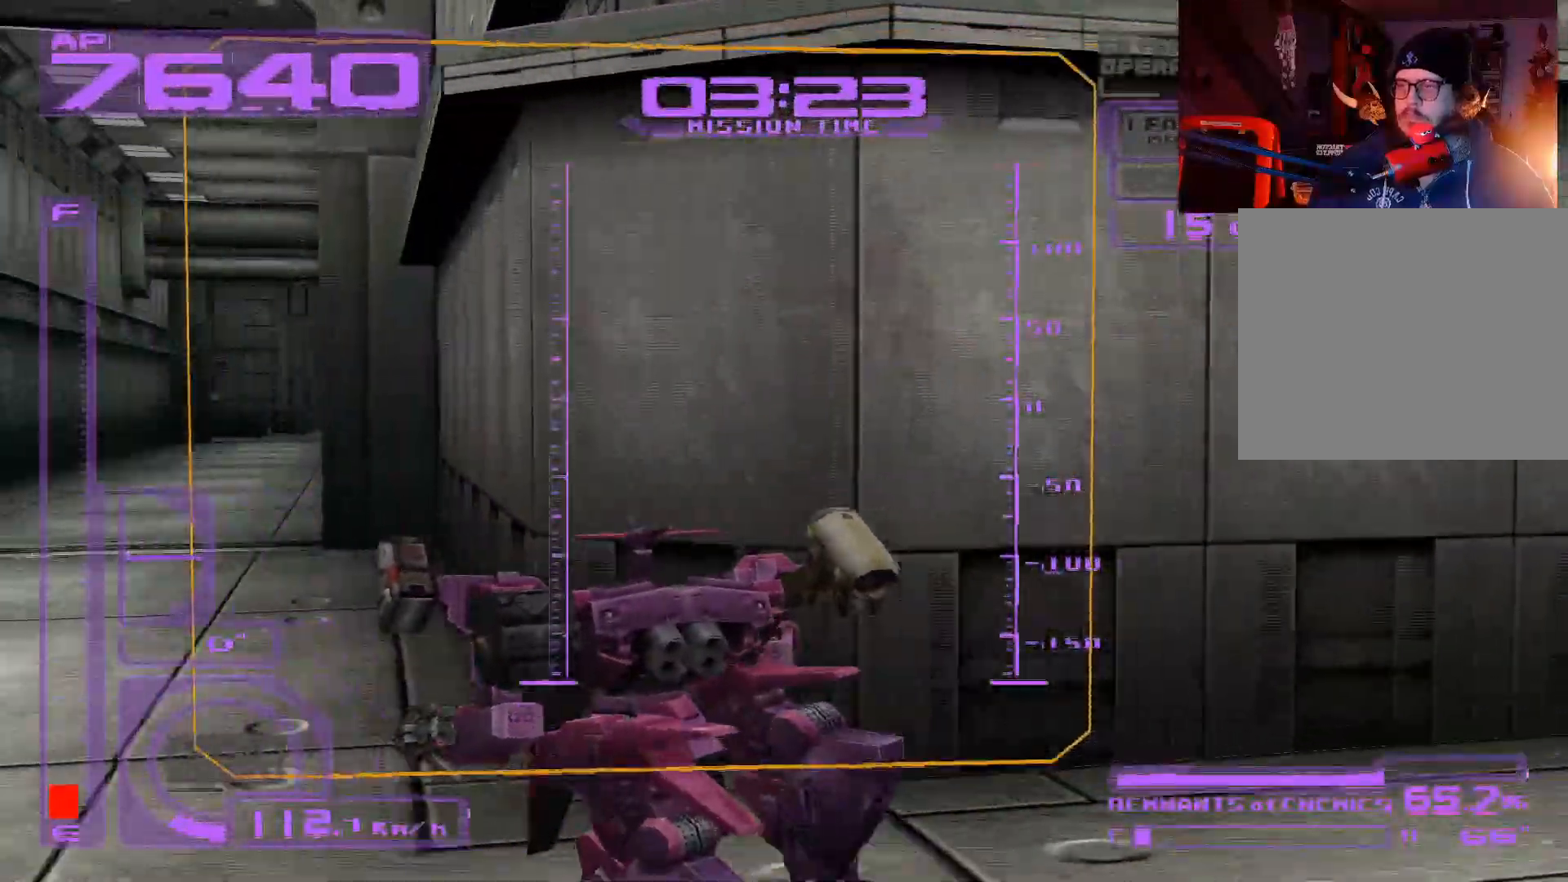
{"buttons": [], "left_stick": "up", "right_stick": "center", "events": [[100, "L1", "up"], [100, "left_stick", "up"]]}
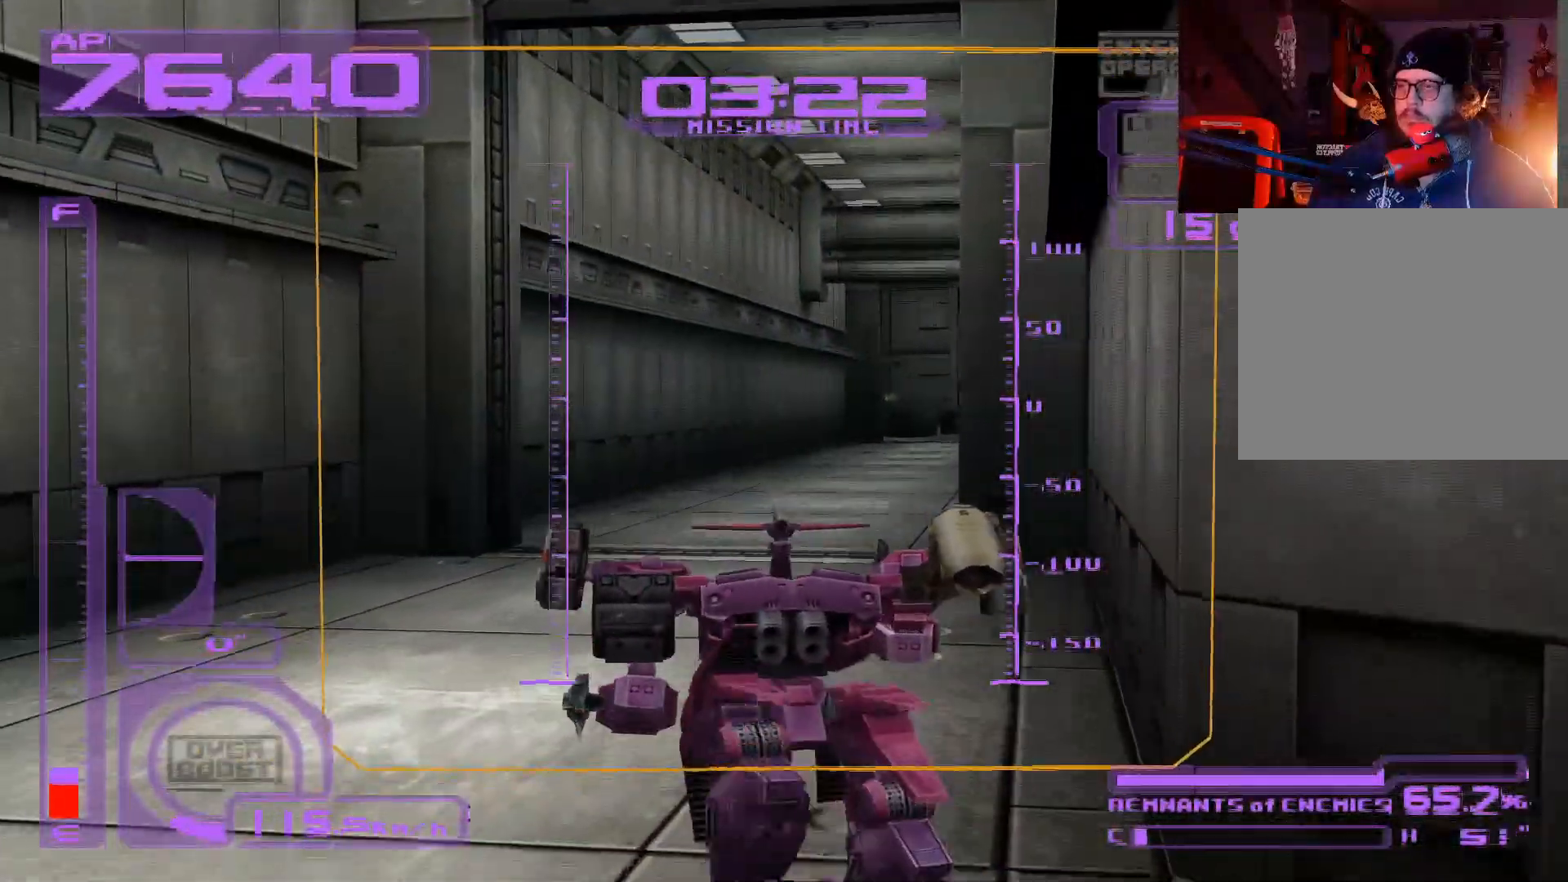
{"buttons": [], "left_stick": "up", "right_stick": "center", "events": []}
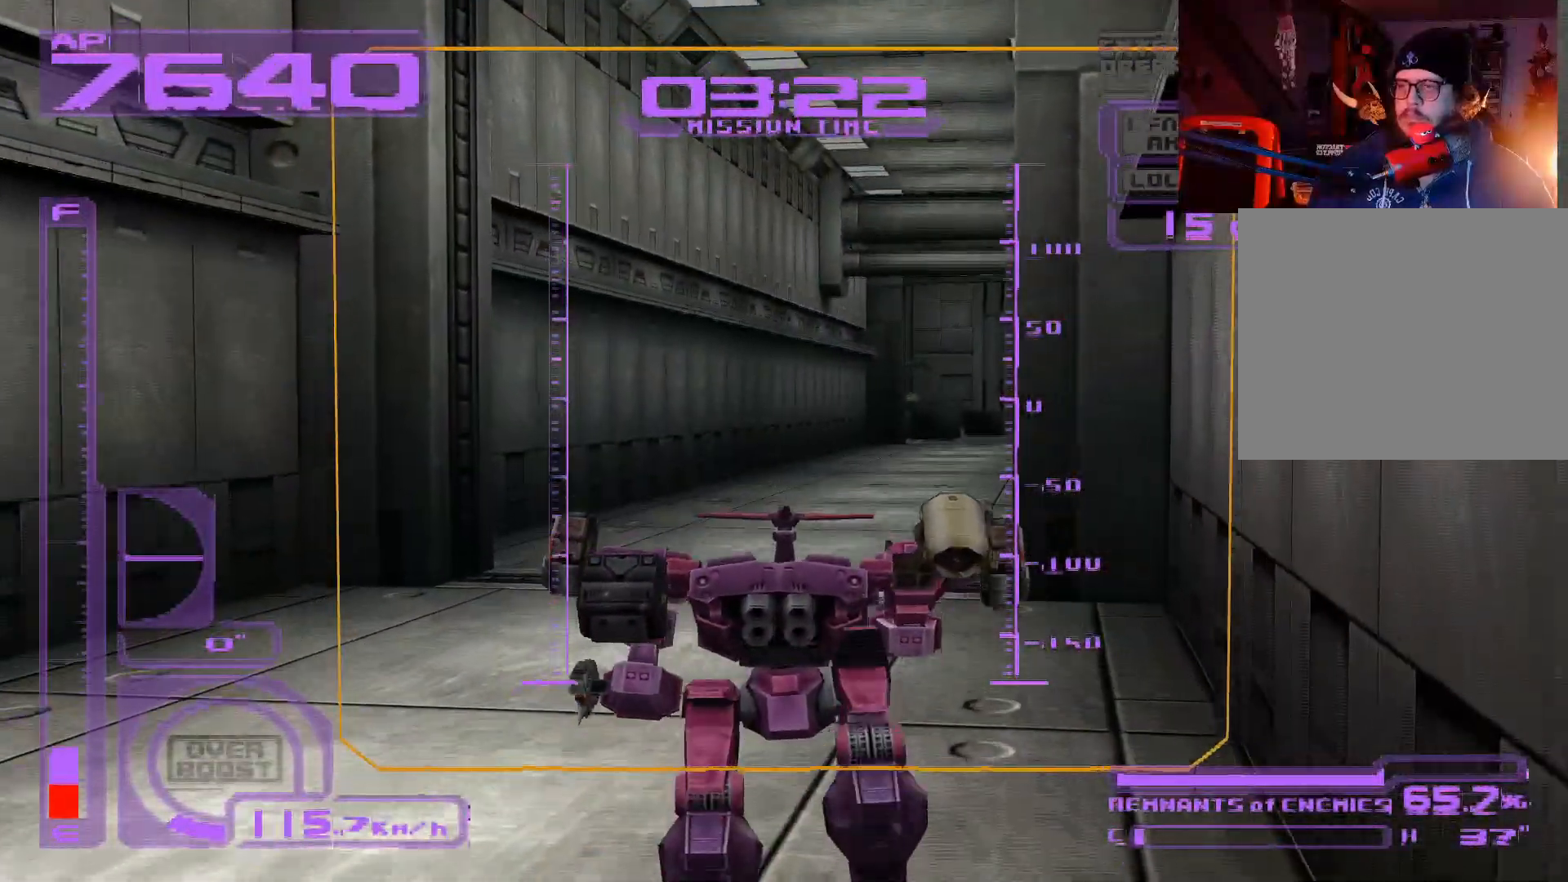
{"buttons": ["A"], "left_stick": "up", "right_stick": "center", "events": [[183, "A", "down"]]}
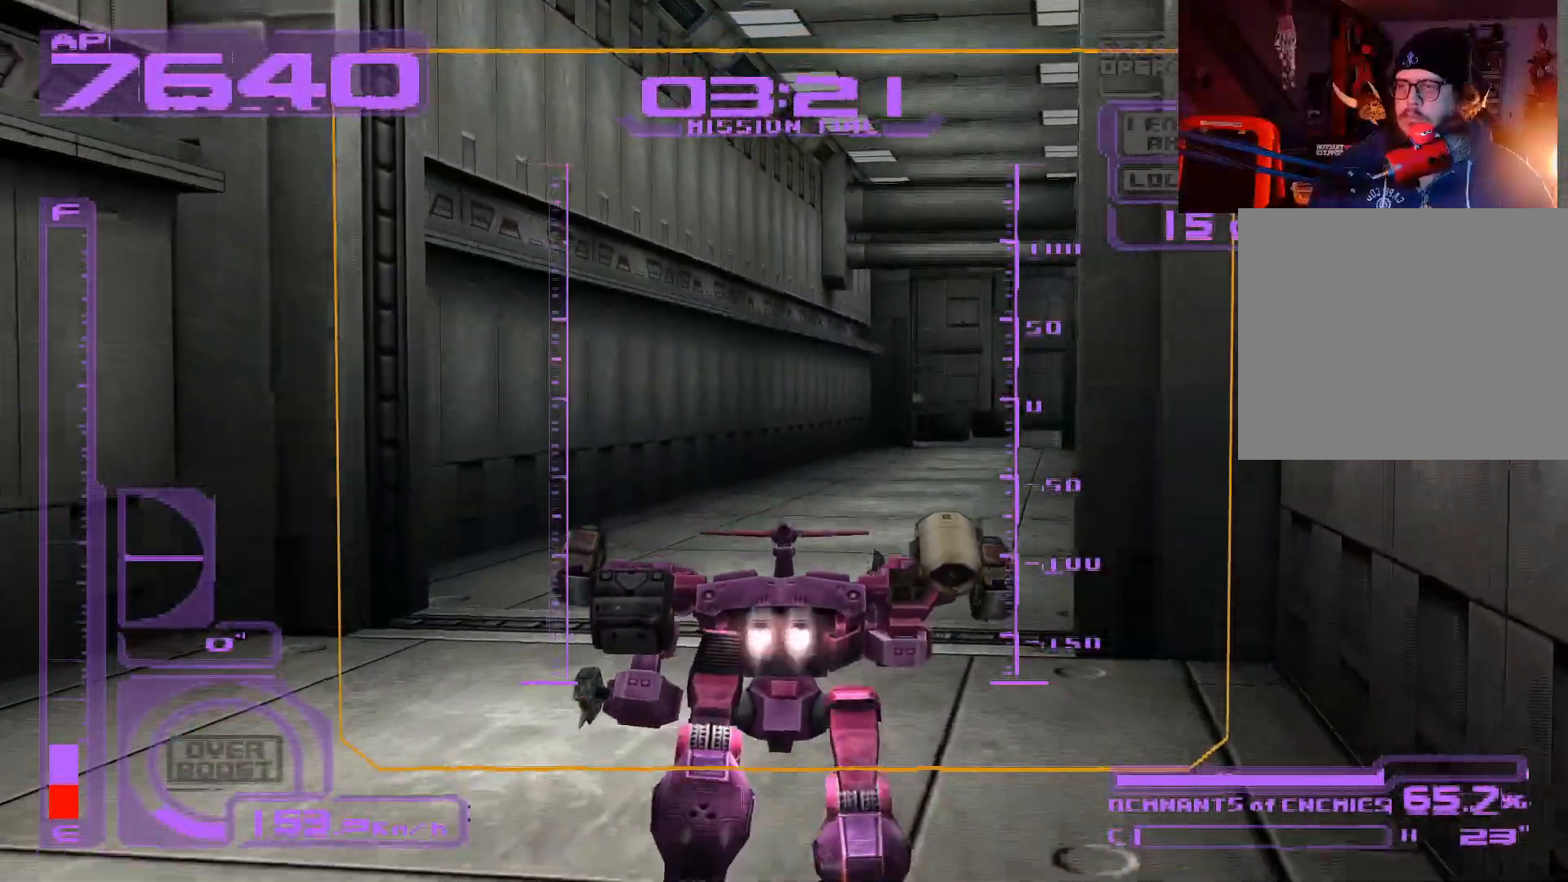
{"buttons": ["A"], "left_stick": "up", "right_stick": "center", "events": [[33, "left_stick", "up-right"], [267, "left_stick", "up"]]}
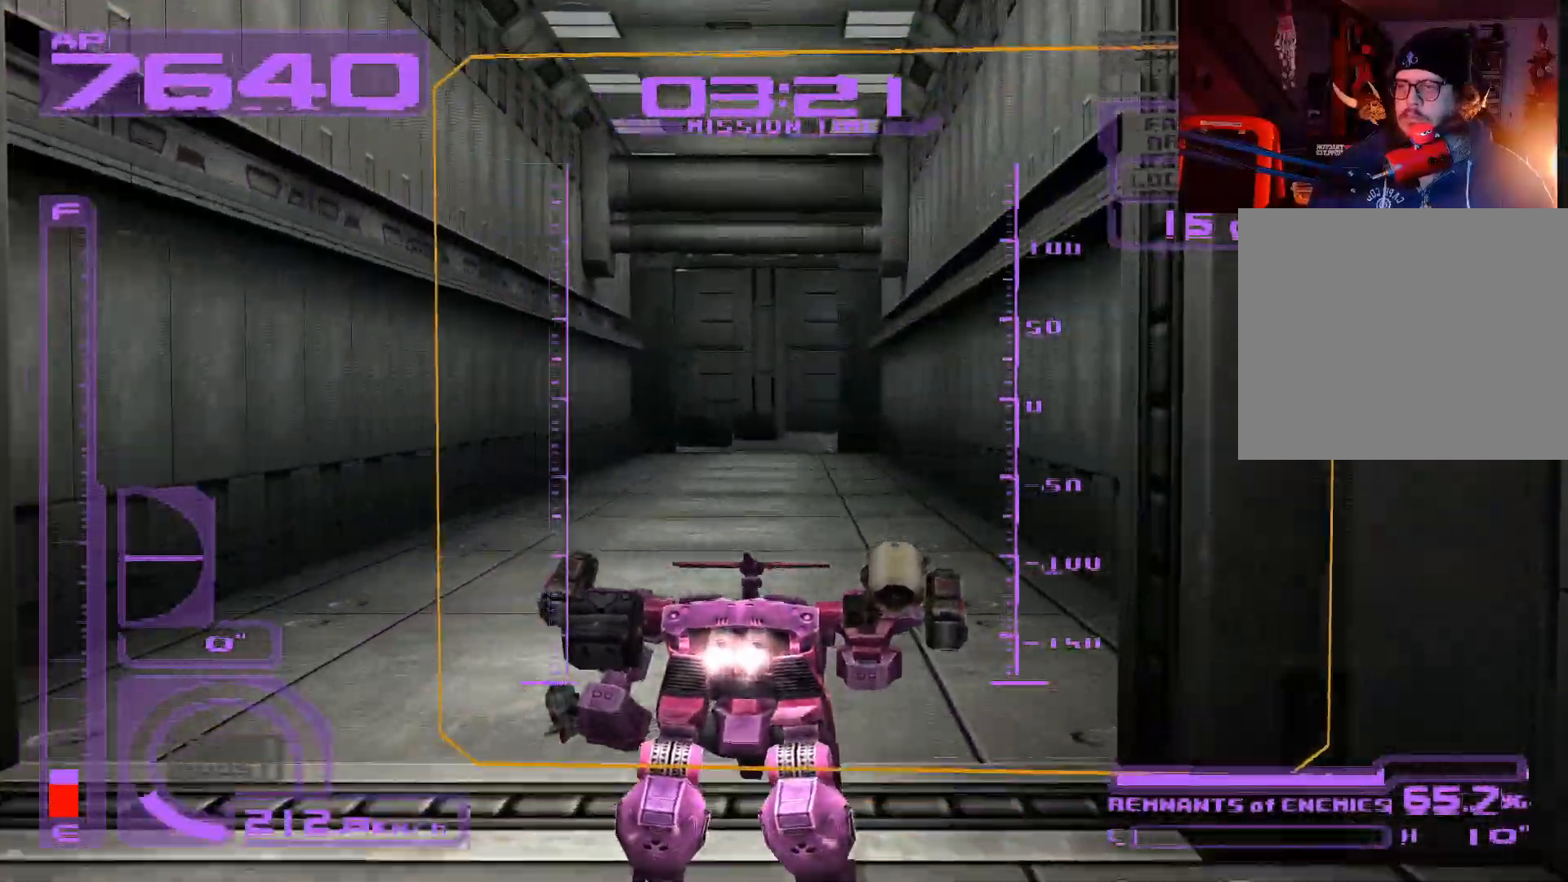
{"buttons": ["A"], "left_stick": "up", "right_stick": "center", "events": []}
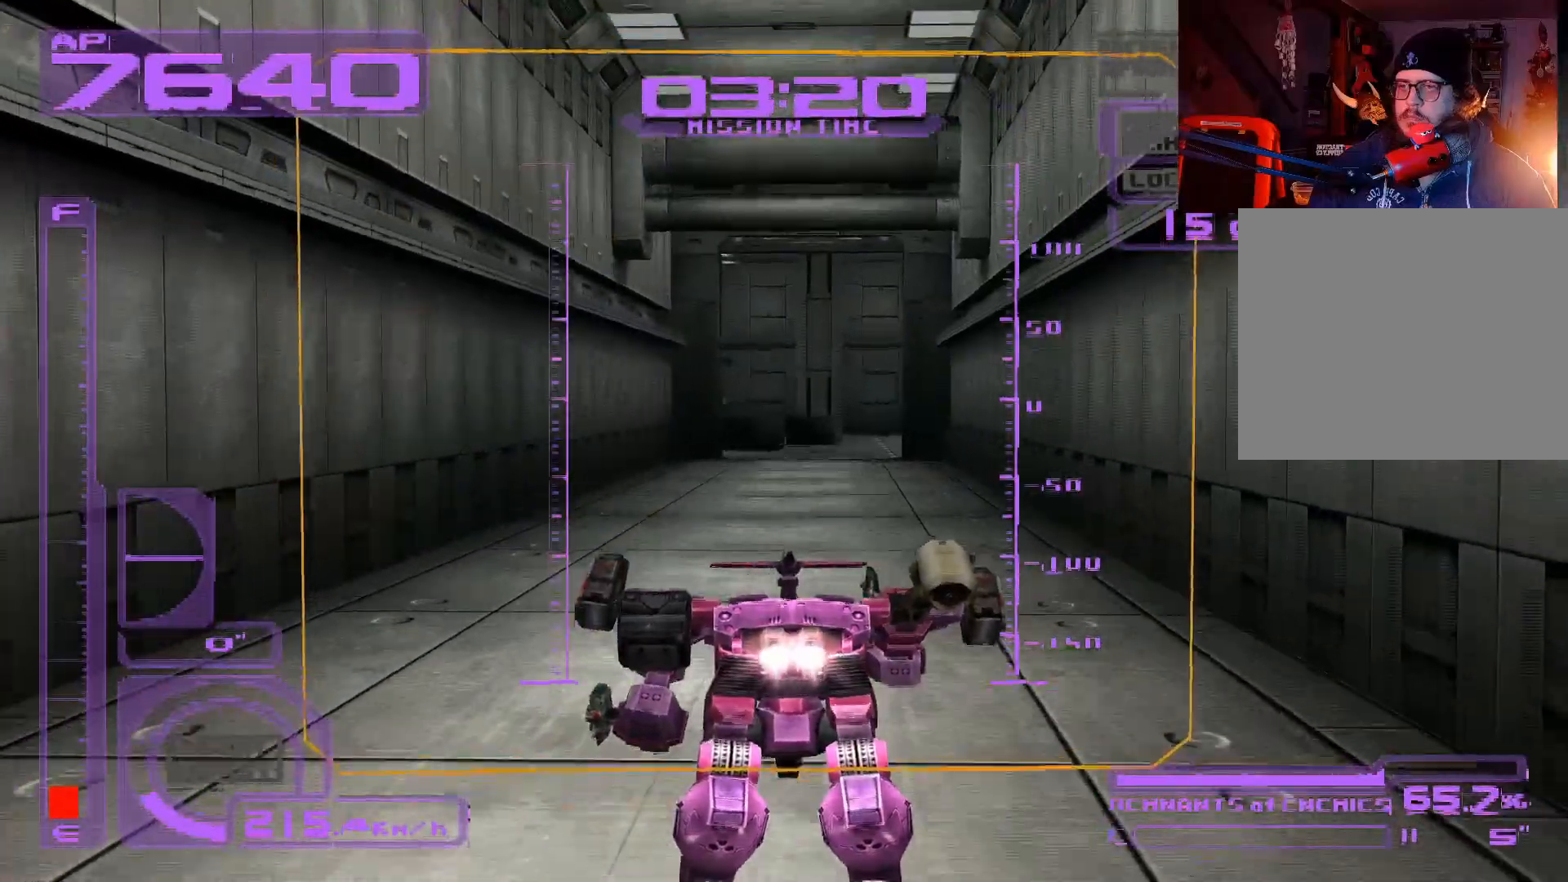
{"buttons": [], "left_stick": "up", "right_stick": "center", "events": [[83, "A", "up"], [200, "A", "down"], [317, "A", "up"]]}
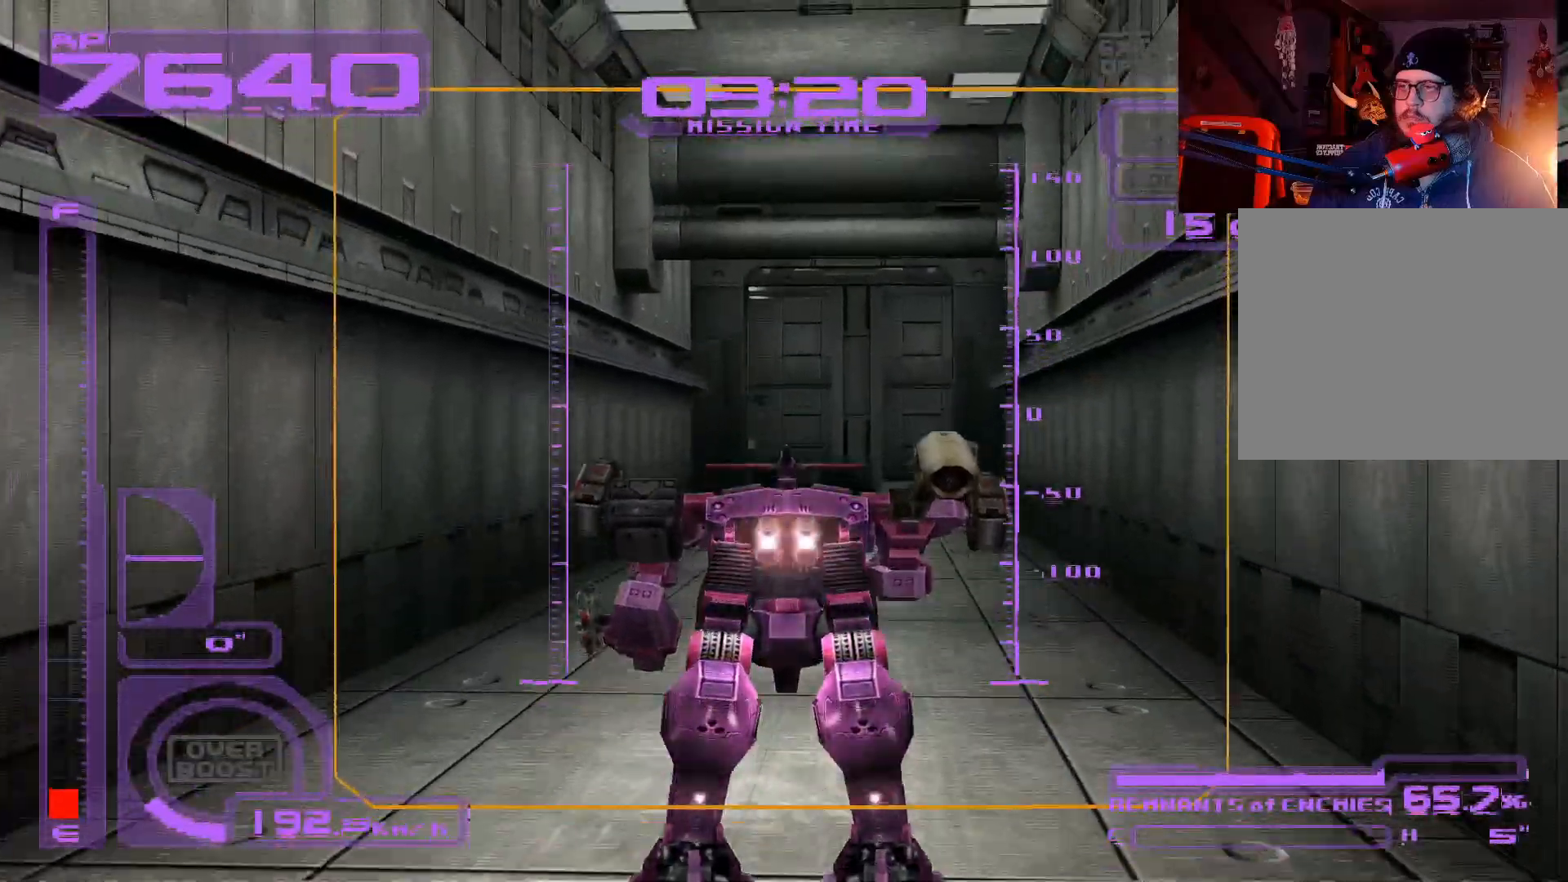
{"buttons": [], "left_stick": "up", "right_stick": "center", "events": []}
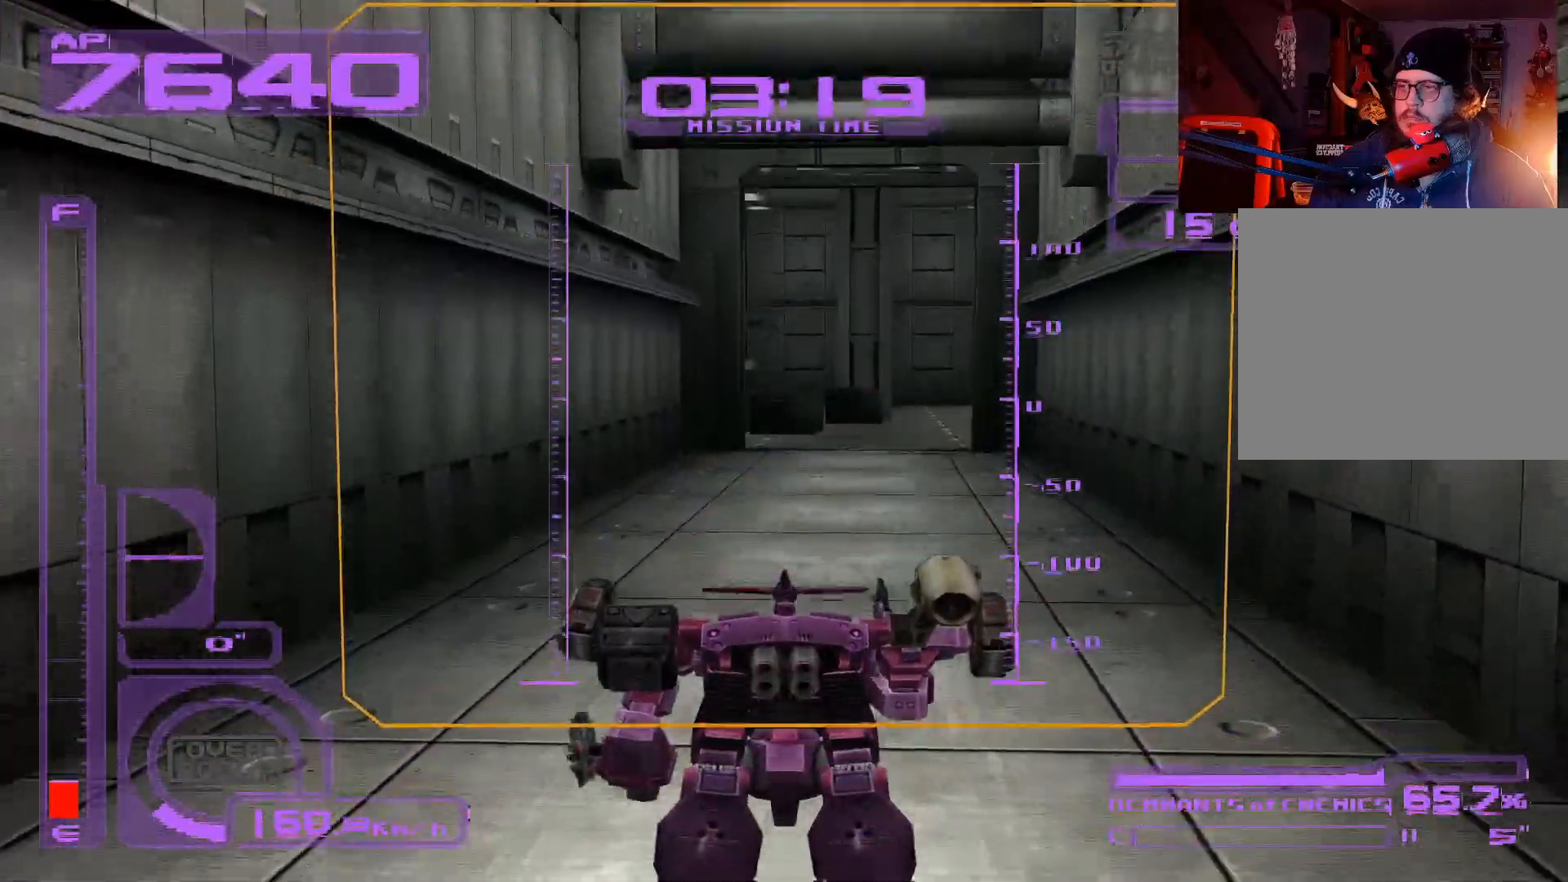
{"buttons": [], "left_stick": "up", "right_stick": "center", "events": []}
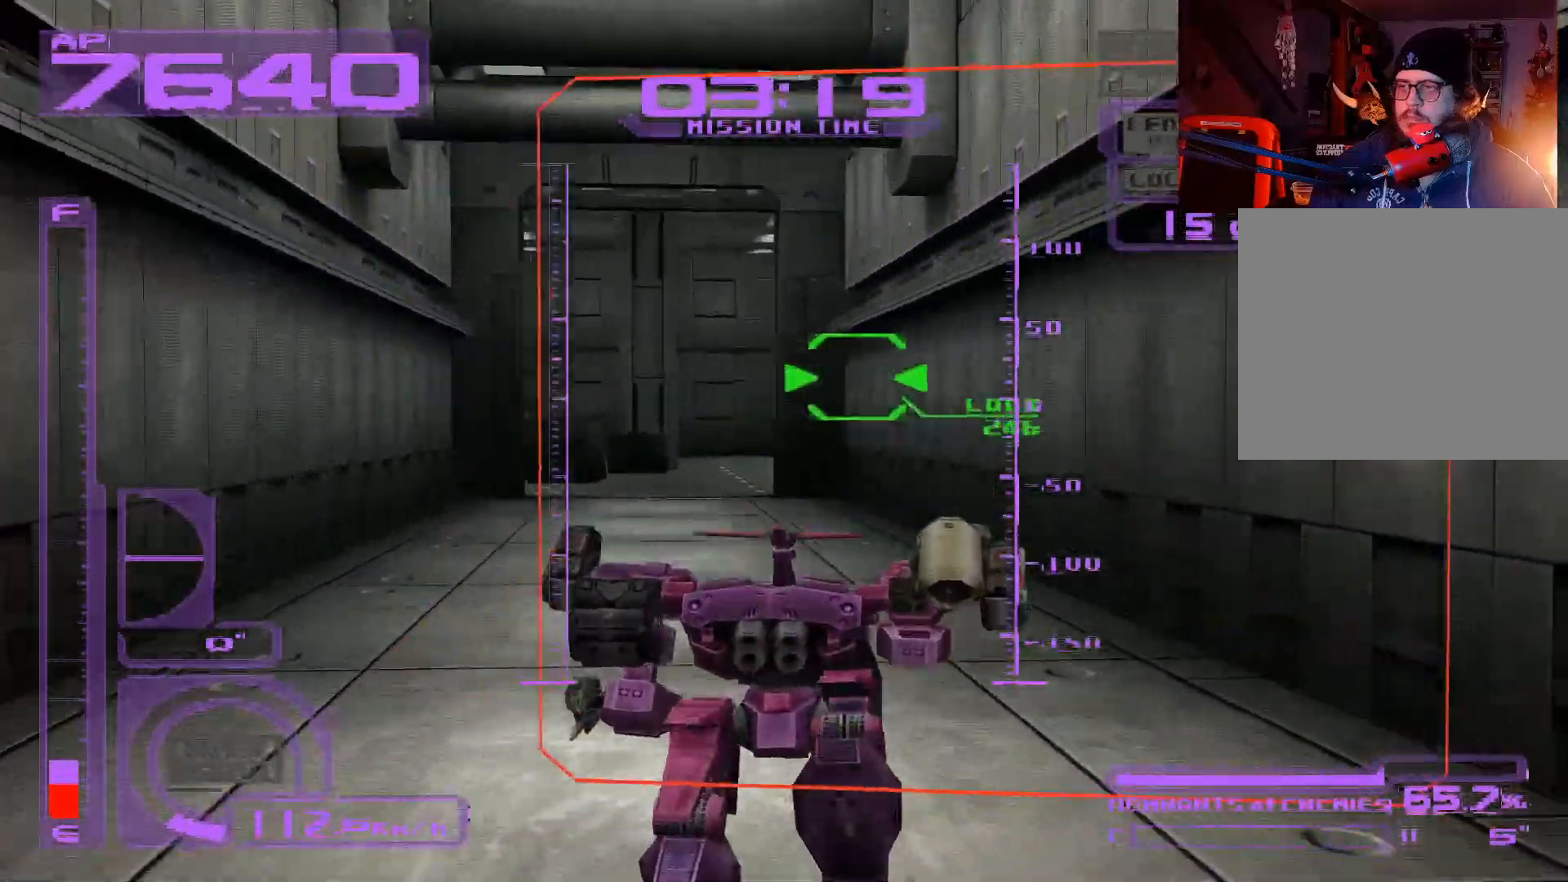
{"buttons": [], "left_stick": "up", "right_stick": "center", "events": []}
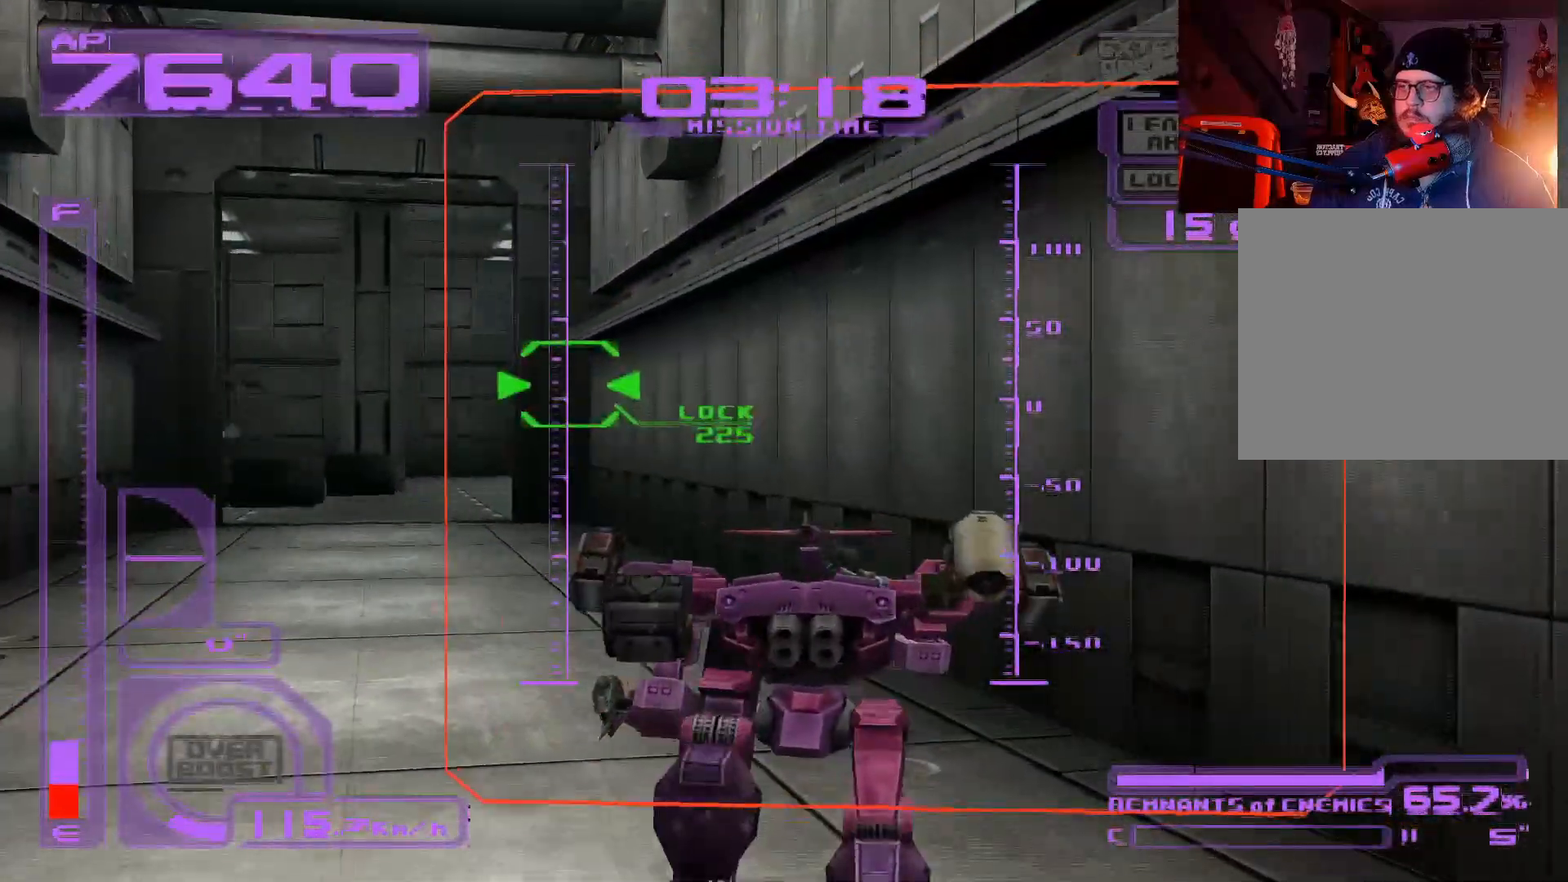
{"buttons": ["L1"], "left_stick": "up", "right_stick": "center", "events": [[67, "L1", "down"]]}
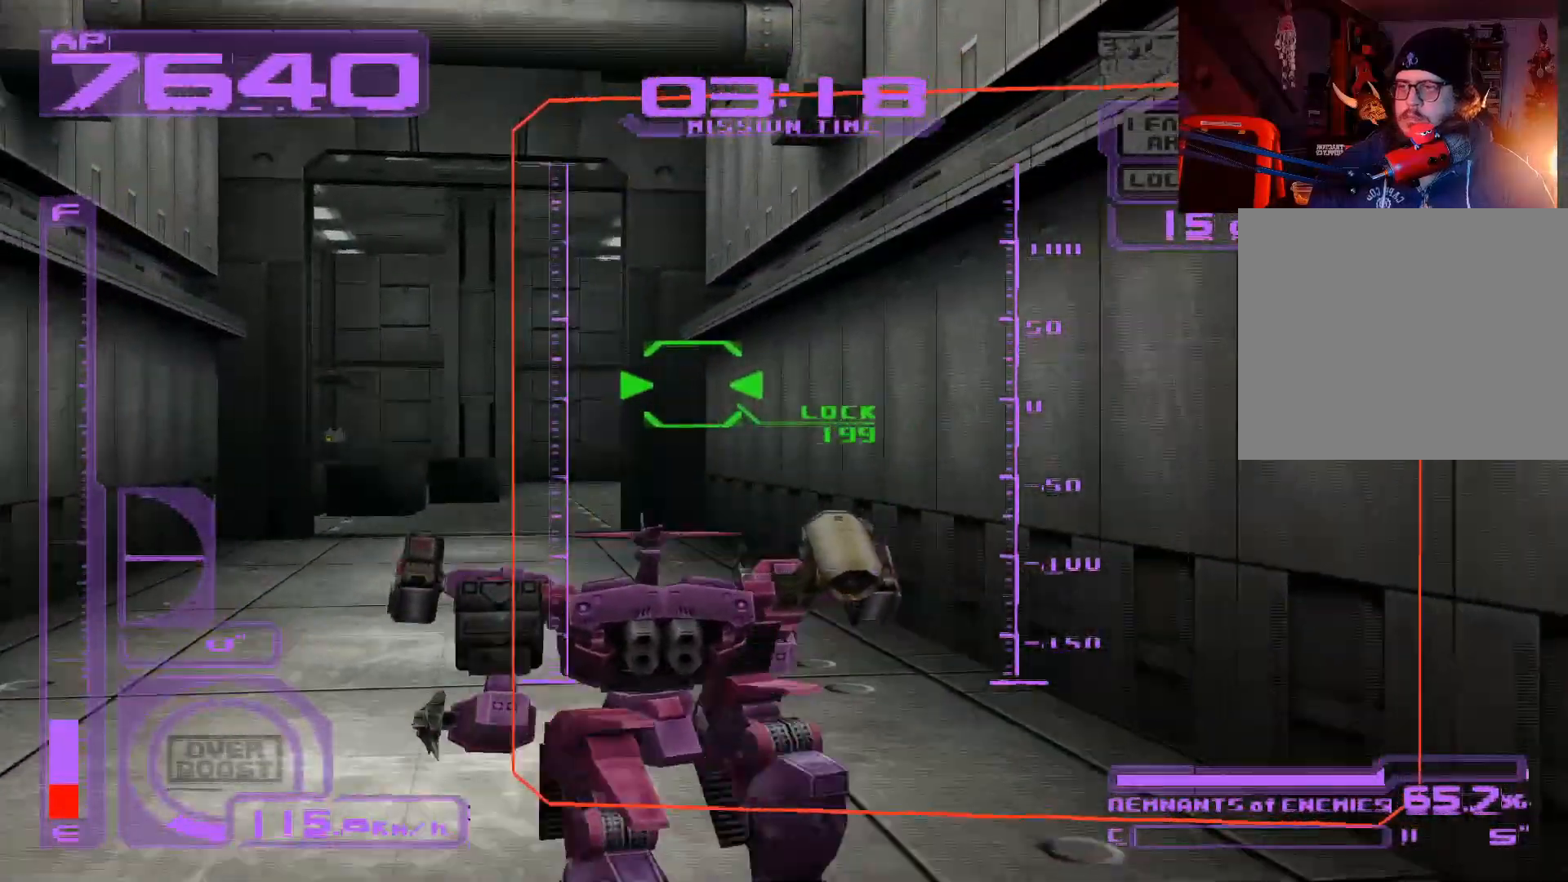
{"buttons": ["L1"], "left_stick": "up", "right_stick": "center", "events": []}